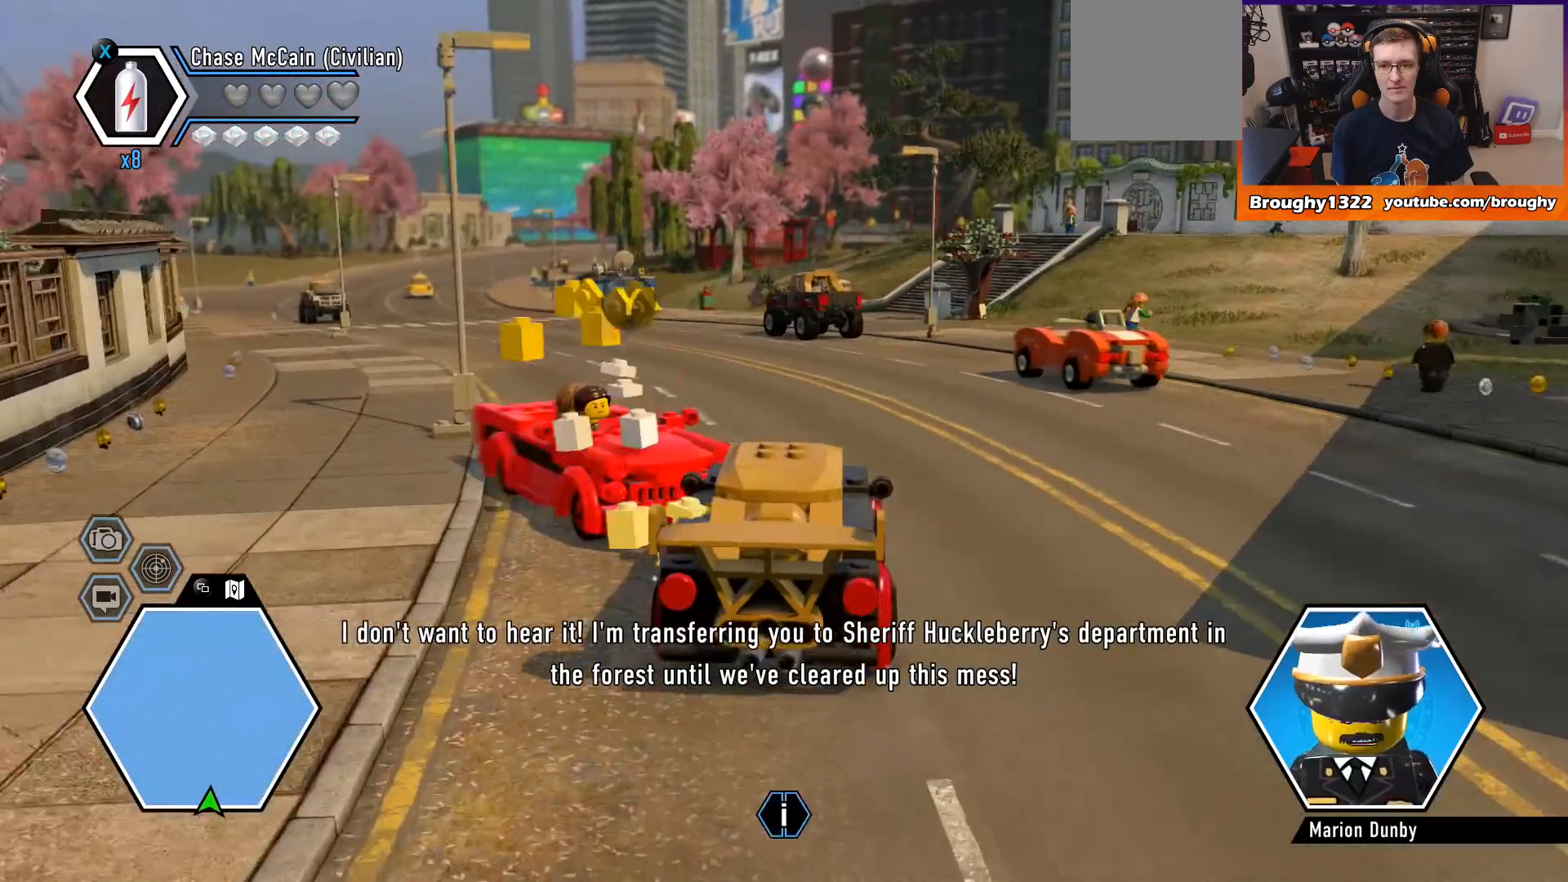
Gameplay with a controller (Xbox layout); each line is a JSON object with the inputs held at the frame after it. "events" lists button and stick changes between this image and that frame as [ms after this image, input, new state], when the widget could be followed in between.
{"buttons": ["R2"], "left_stick": "up-left", "right_stick": "center", "events": [[200, "left_stick", "up-left"]]}
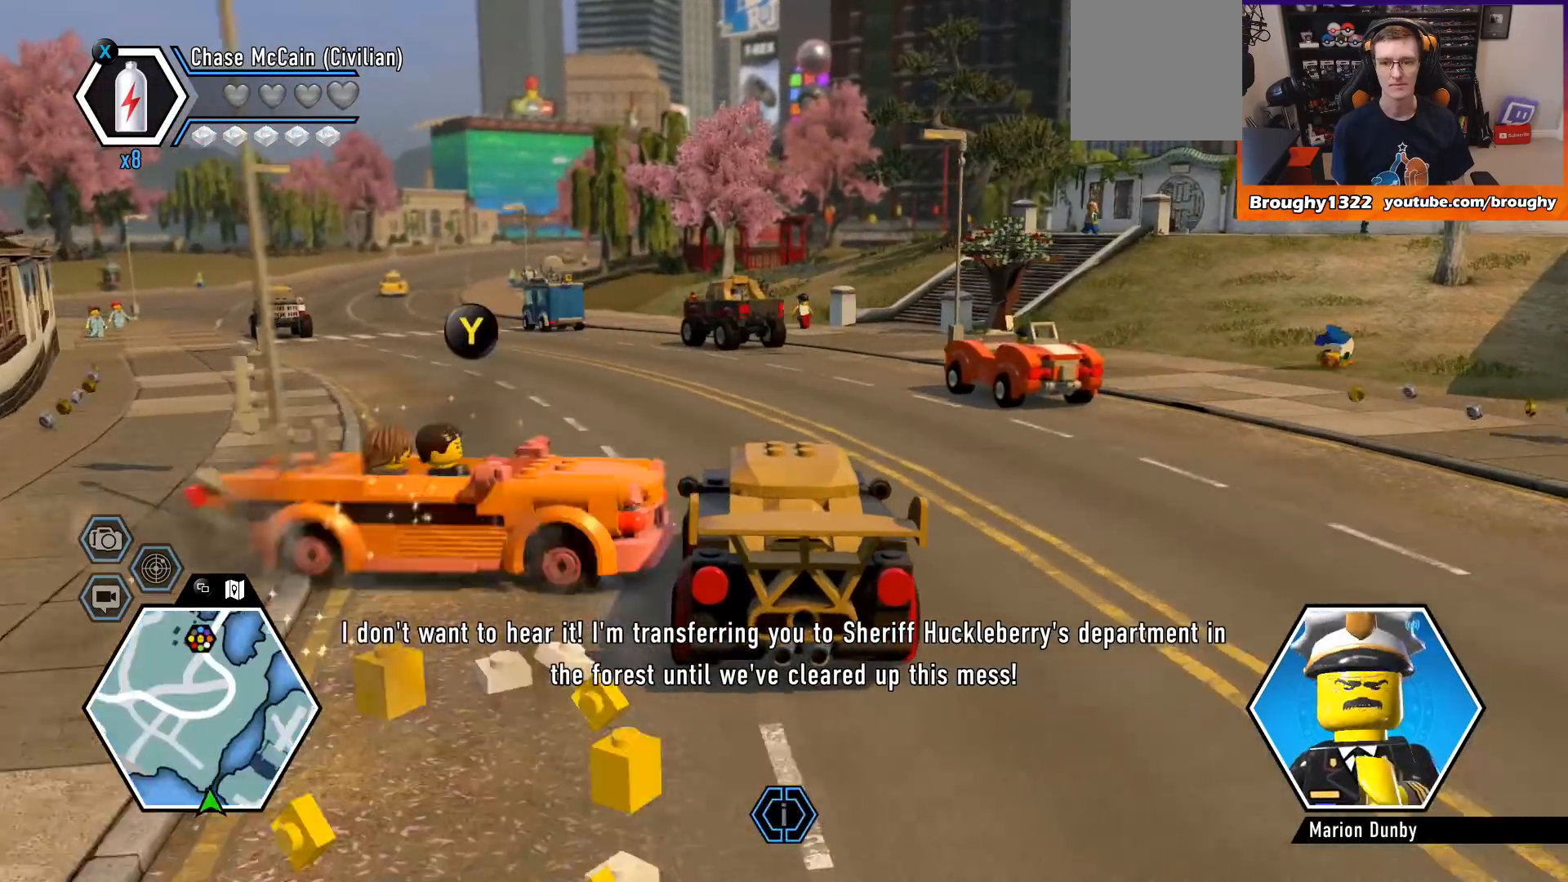
{"buttons": ["R2"], "left_stick": "up-left", "right_stick": "center", "events": []}
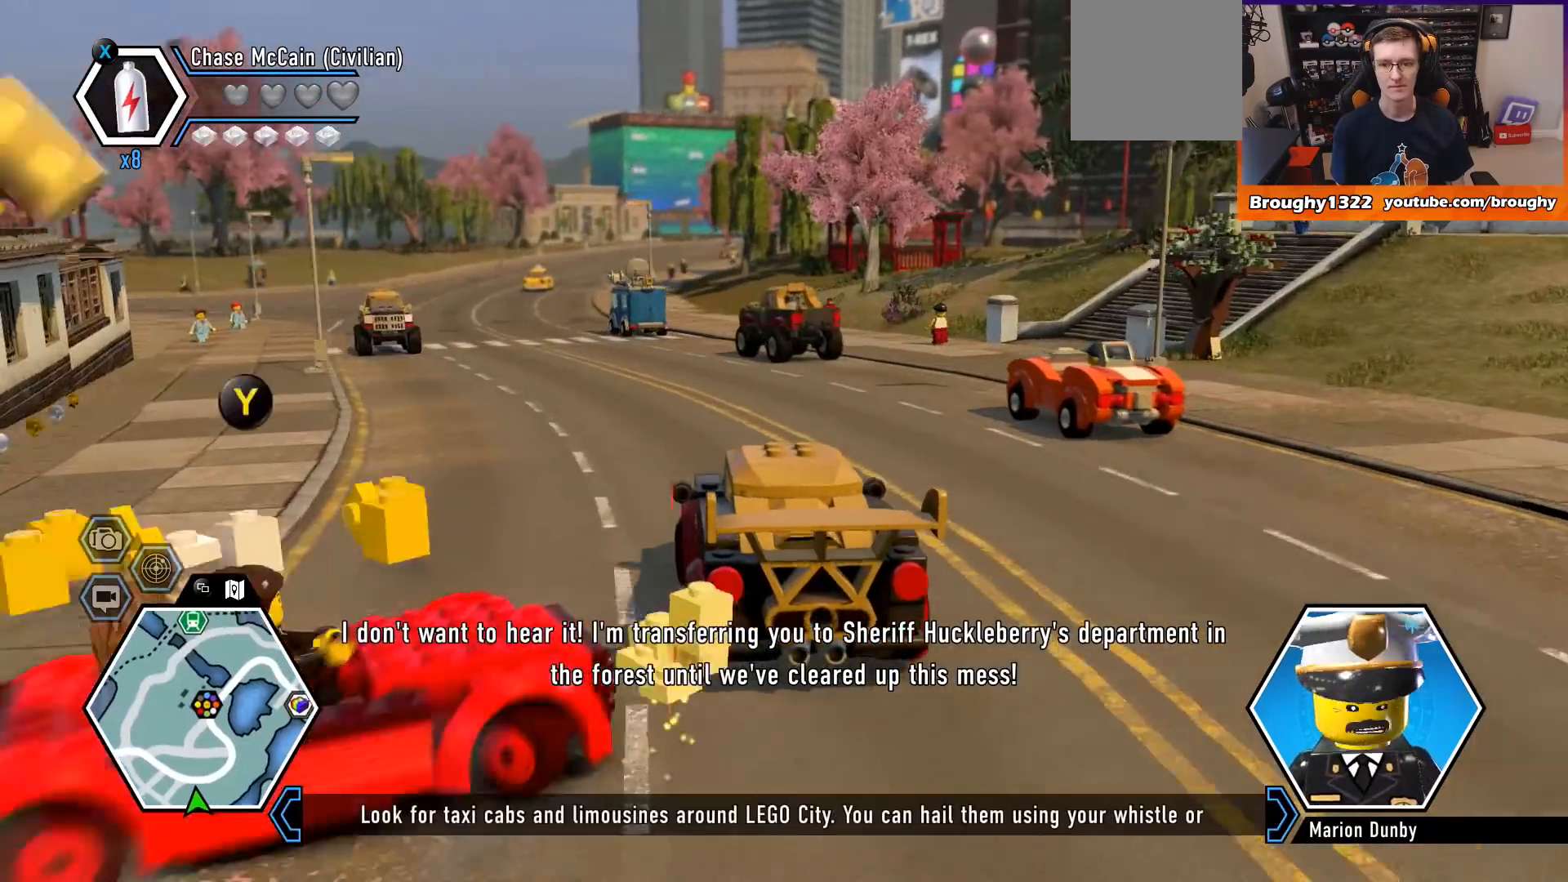
{"buttons": ["R2"], "left_stick": "center", "right_stick": "center", "events": [[100, "left_stick", "center"]]}
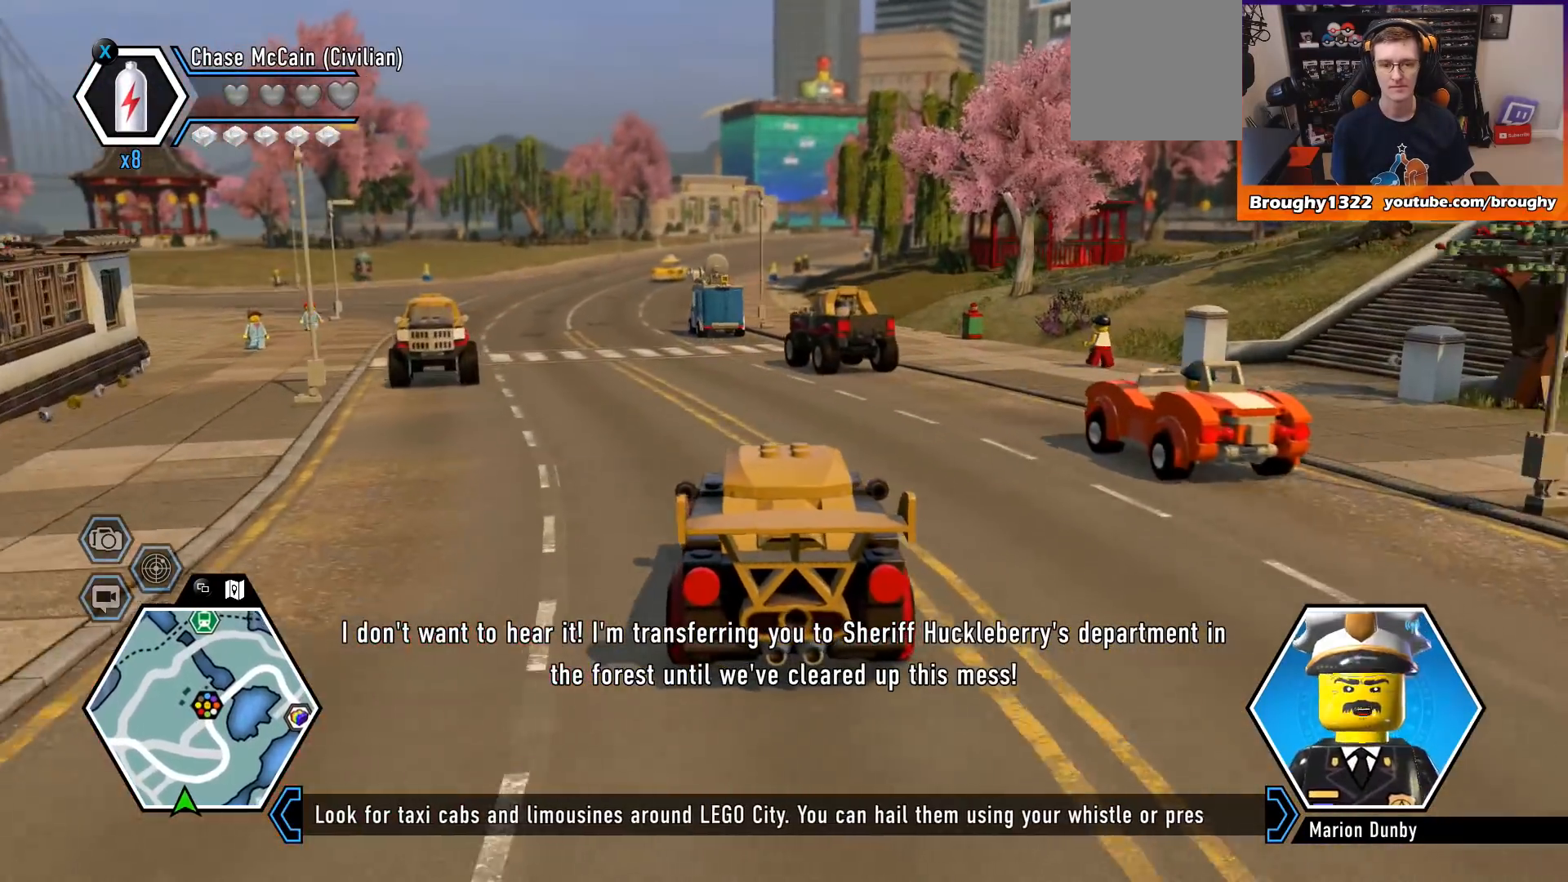
{"buttons": ["R2"], "left_stick": "up-left", "right_stick": "center", "events": [[233, "left_stick", "up-left"]]}
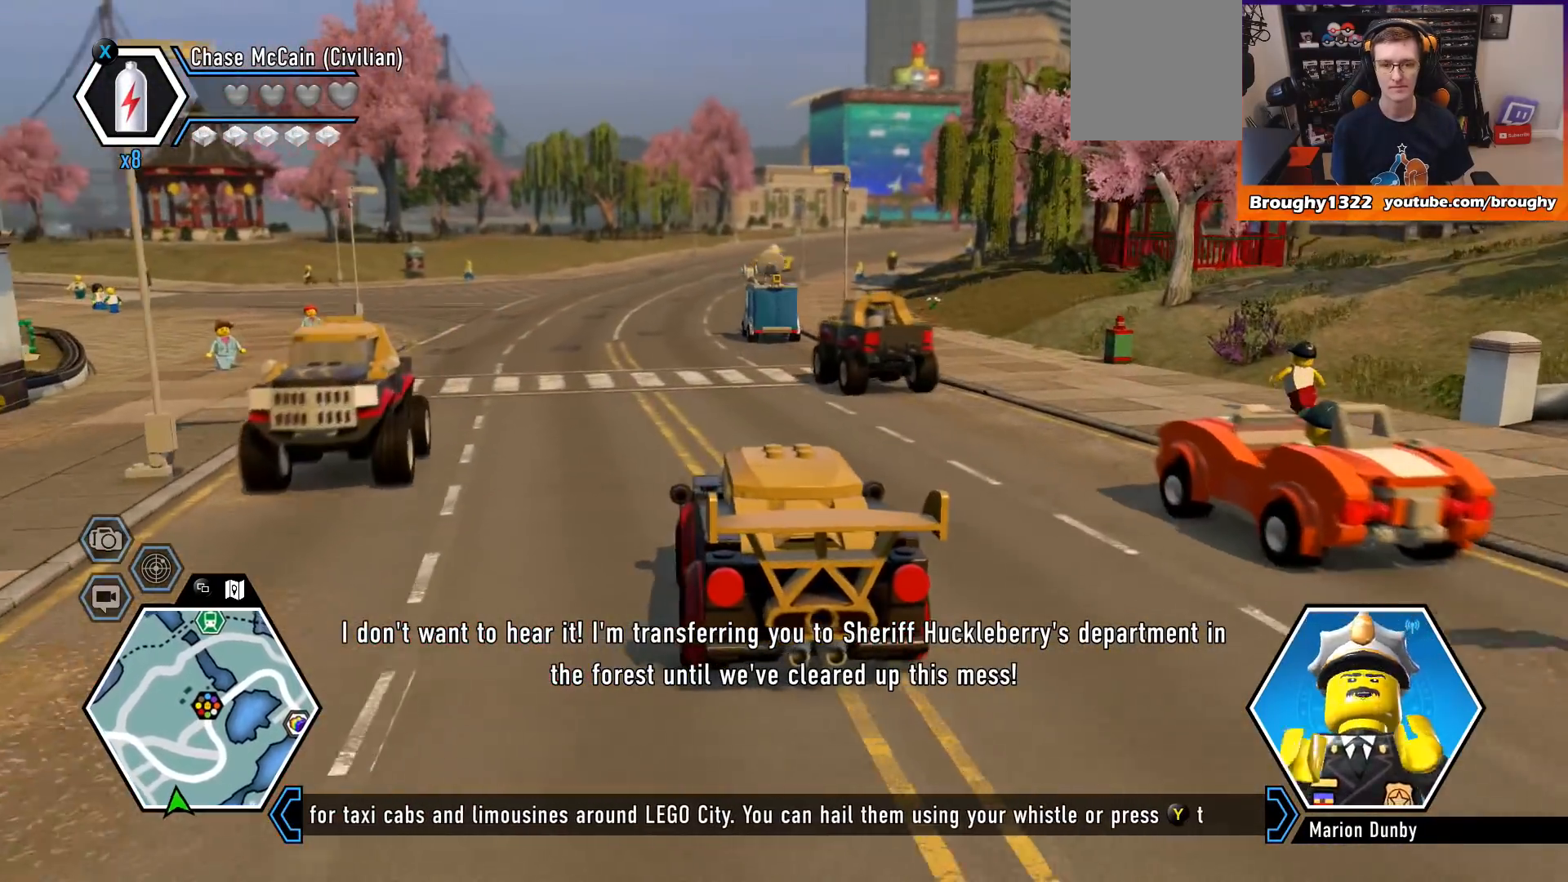
{"buttons": ["R2"], "left_stick": "center", "right_stick": "center", "events": [[33, "left_stick", "center"]]}
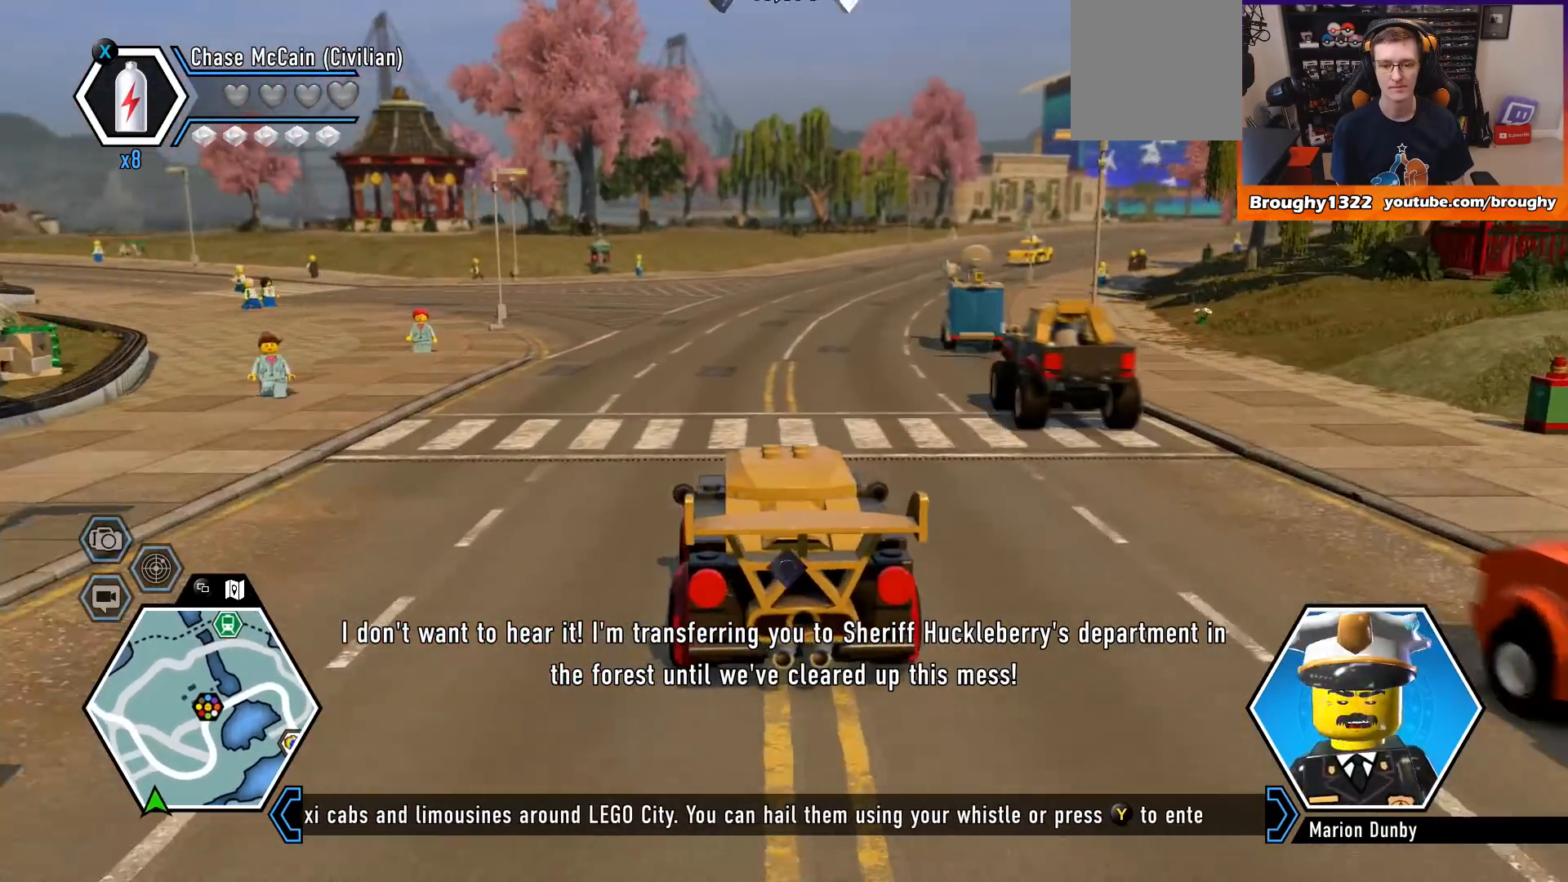
{"buttons": ["R2"], "left_stick": "center", "right_stick": "center", "events": [[100, "left_stick", "right"], [300, "left_stick", "center"]]}
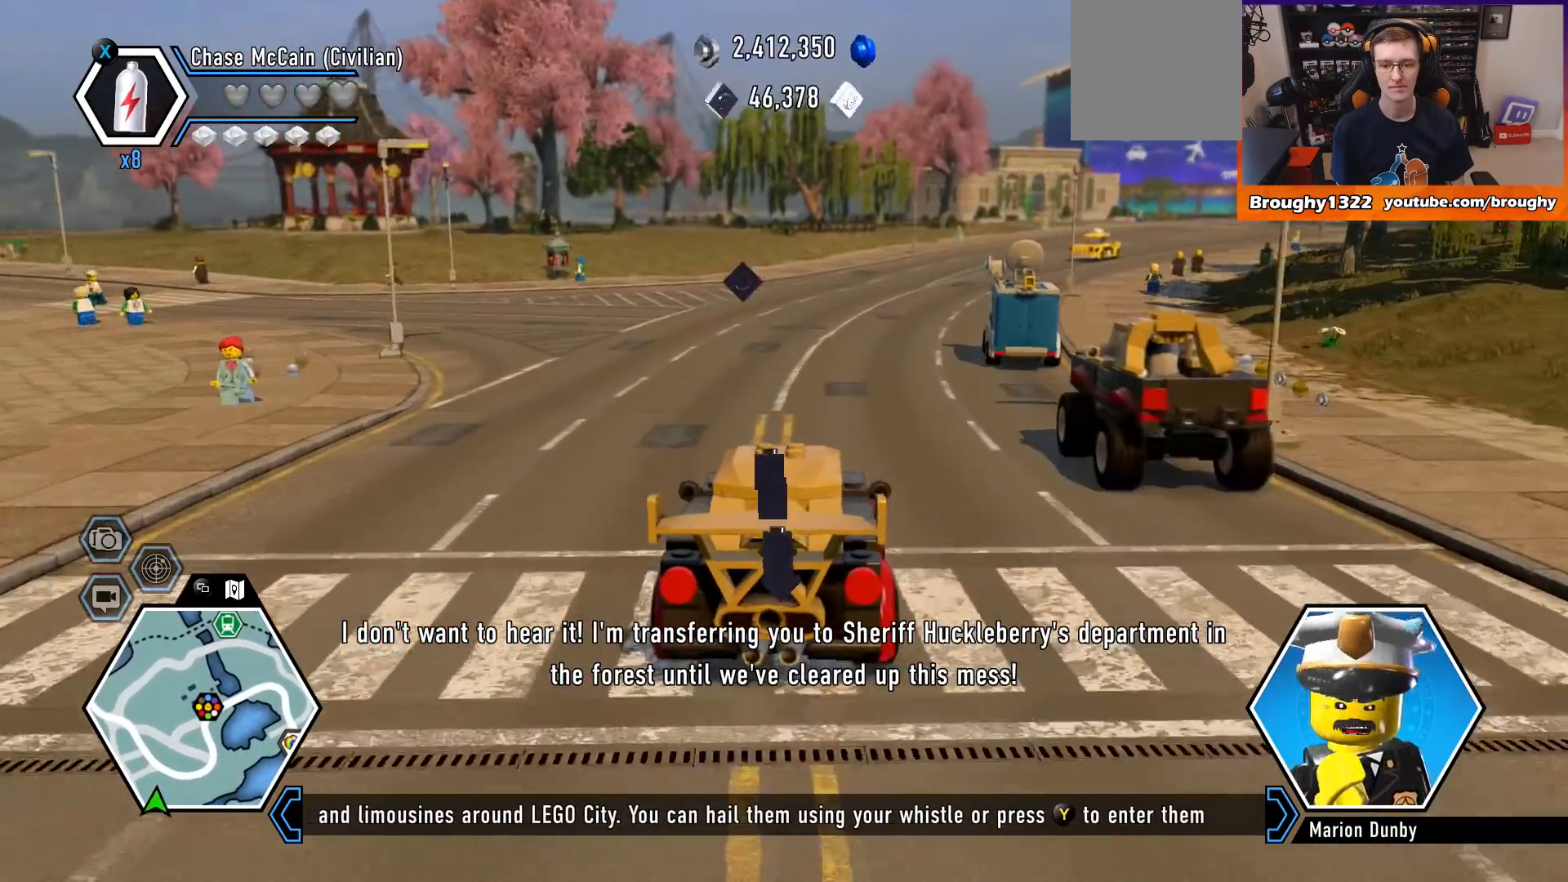
{"buttons": ["R2"], "left_stick": "right", "right_stick": "center", "events": [[433, "left_stick", "right"]]}
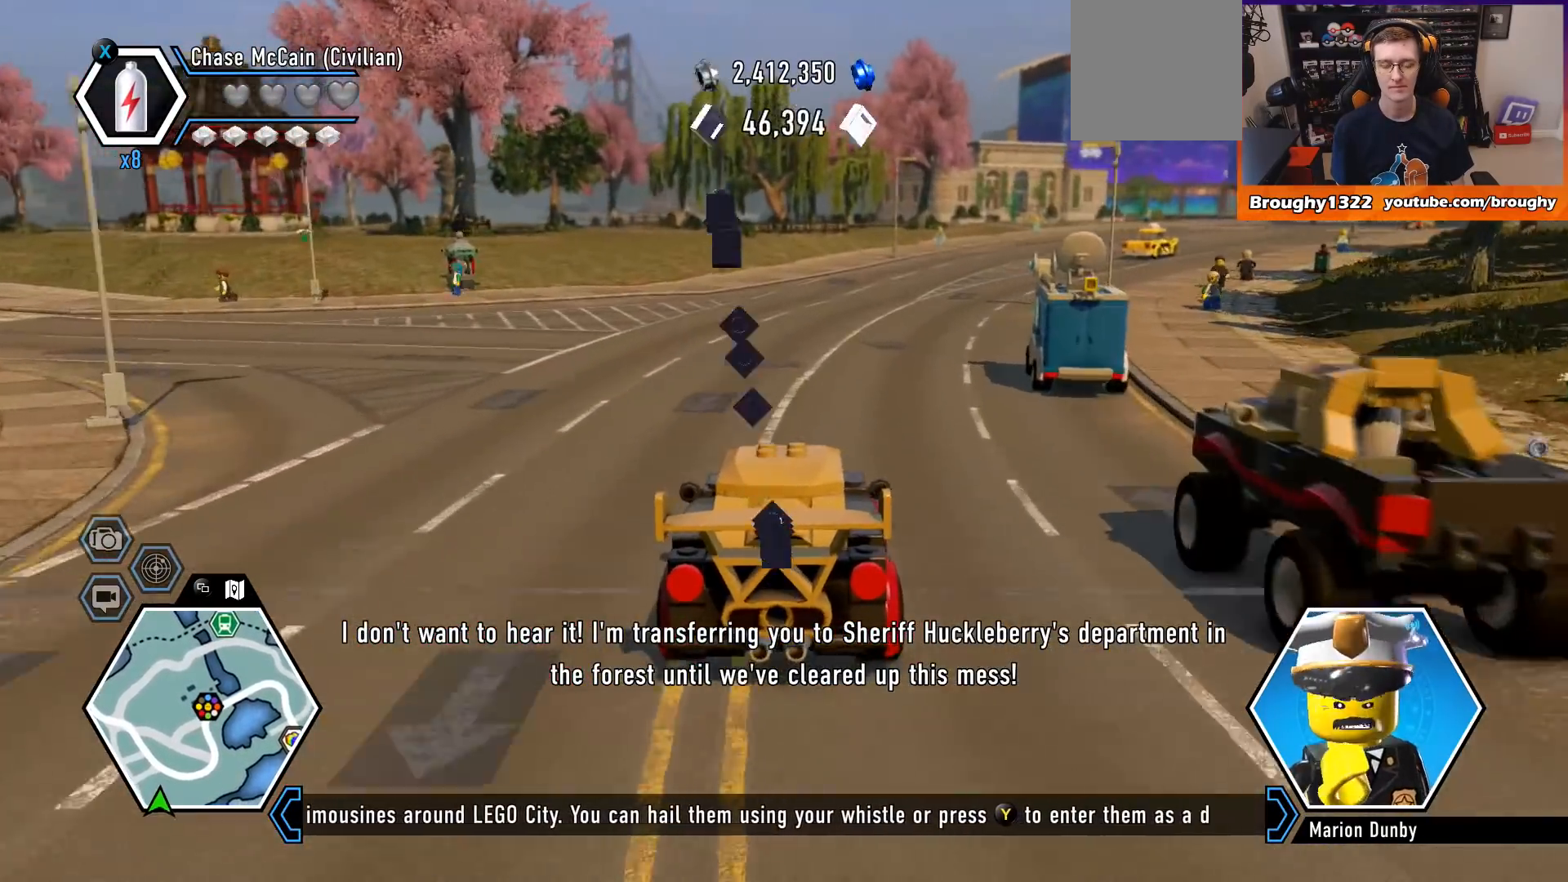
{"buttons": ["R2"], "left_stick": "center", "right_stick": "center", "events": [[133, "left_stick", "center"], [267, "left_stick", "right"], [500, "left_stick", "center"]]}
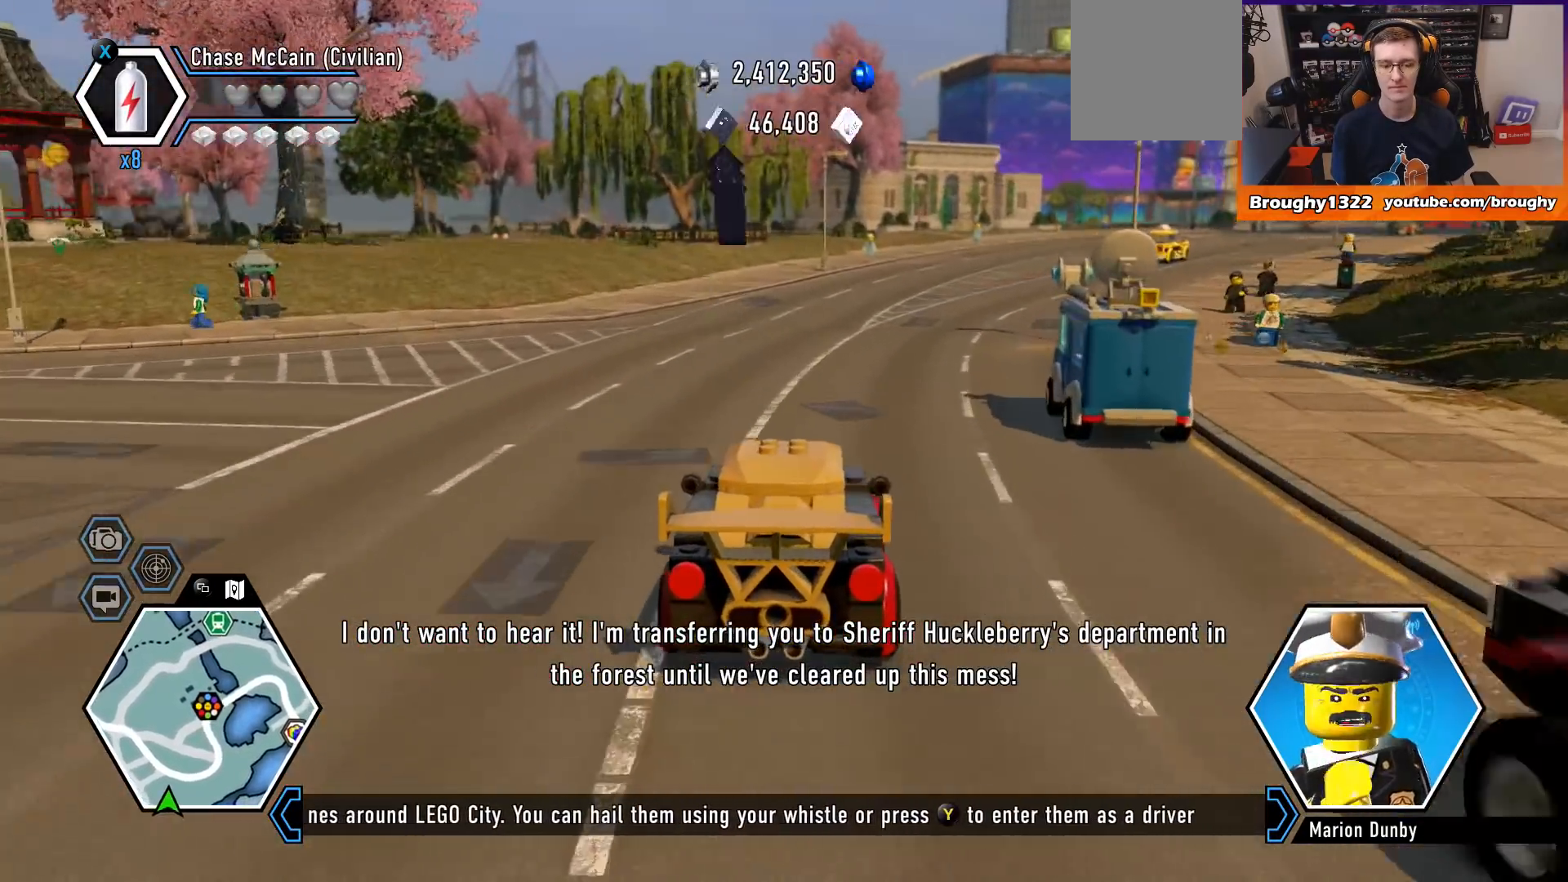
{"buttons": ["R2"], "left_stick": "right", "right_stick": "center", "events": [[200, "left_stick", "right"]]}
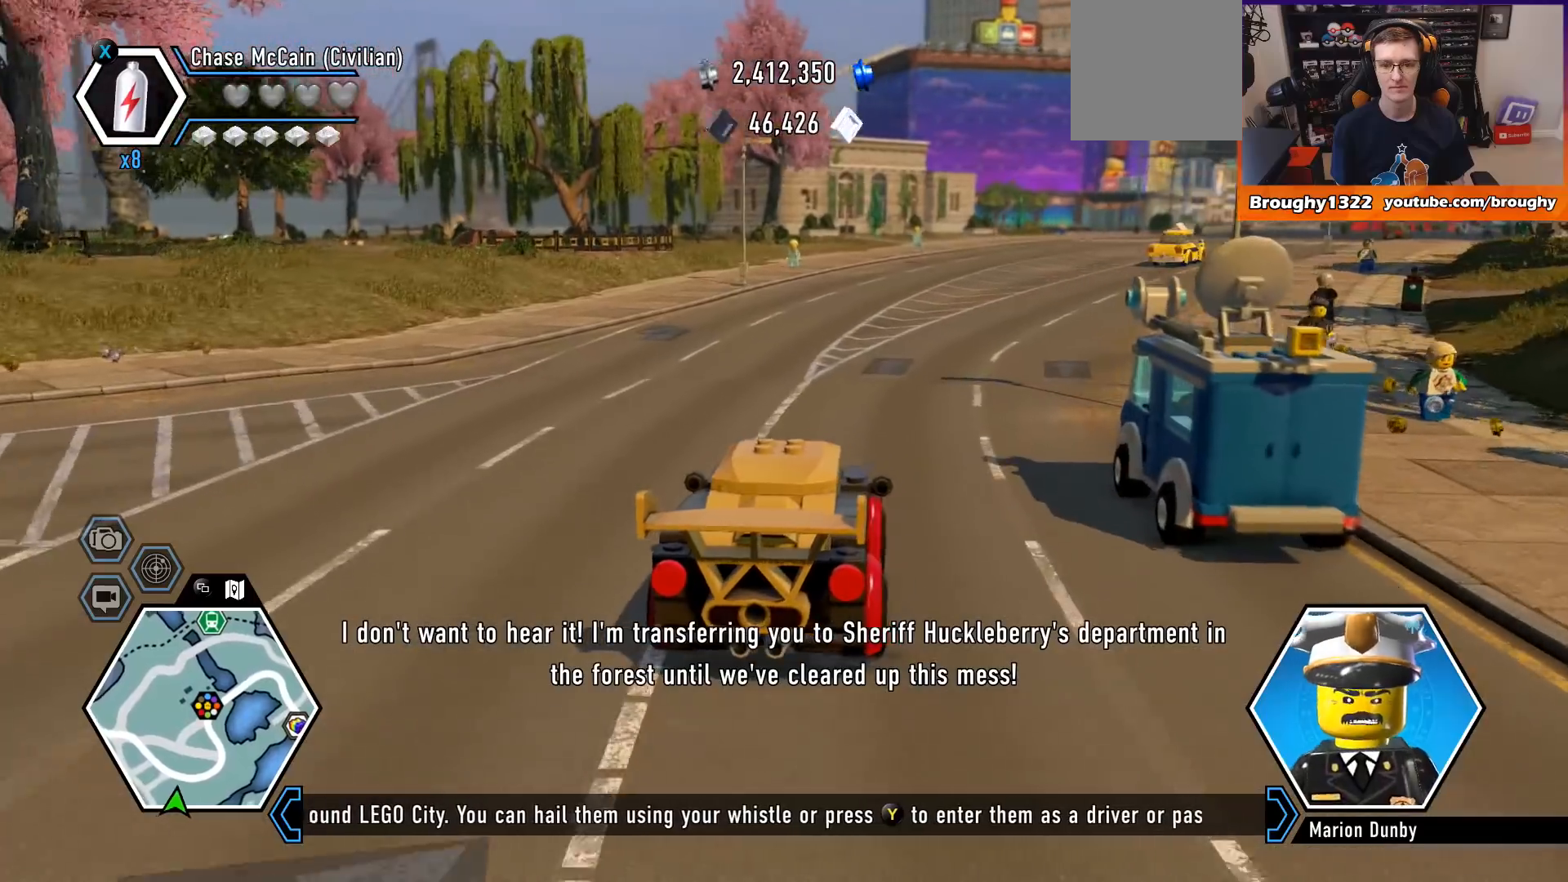
{"buttons": ["R2"], "left_stick": "right", "right_stick": "center", "events": []}
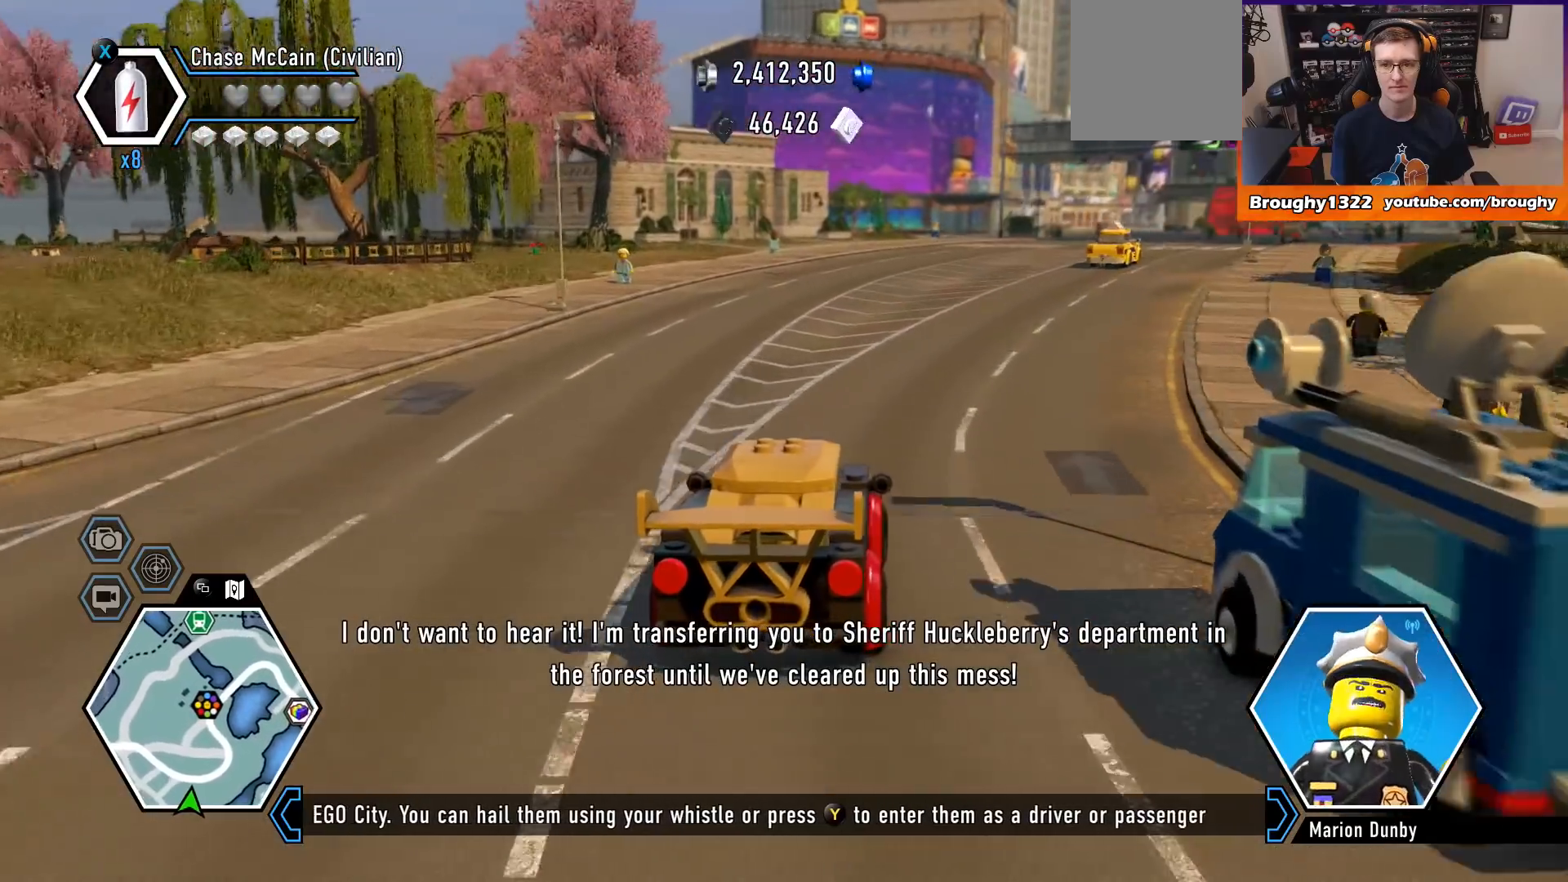
{"buttons": ["R2"], "left_stick": "center", "right_stick": "center", "events": [[367, "left_stick", "center"]]}
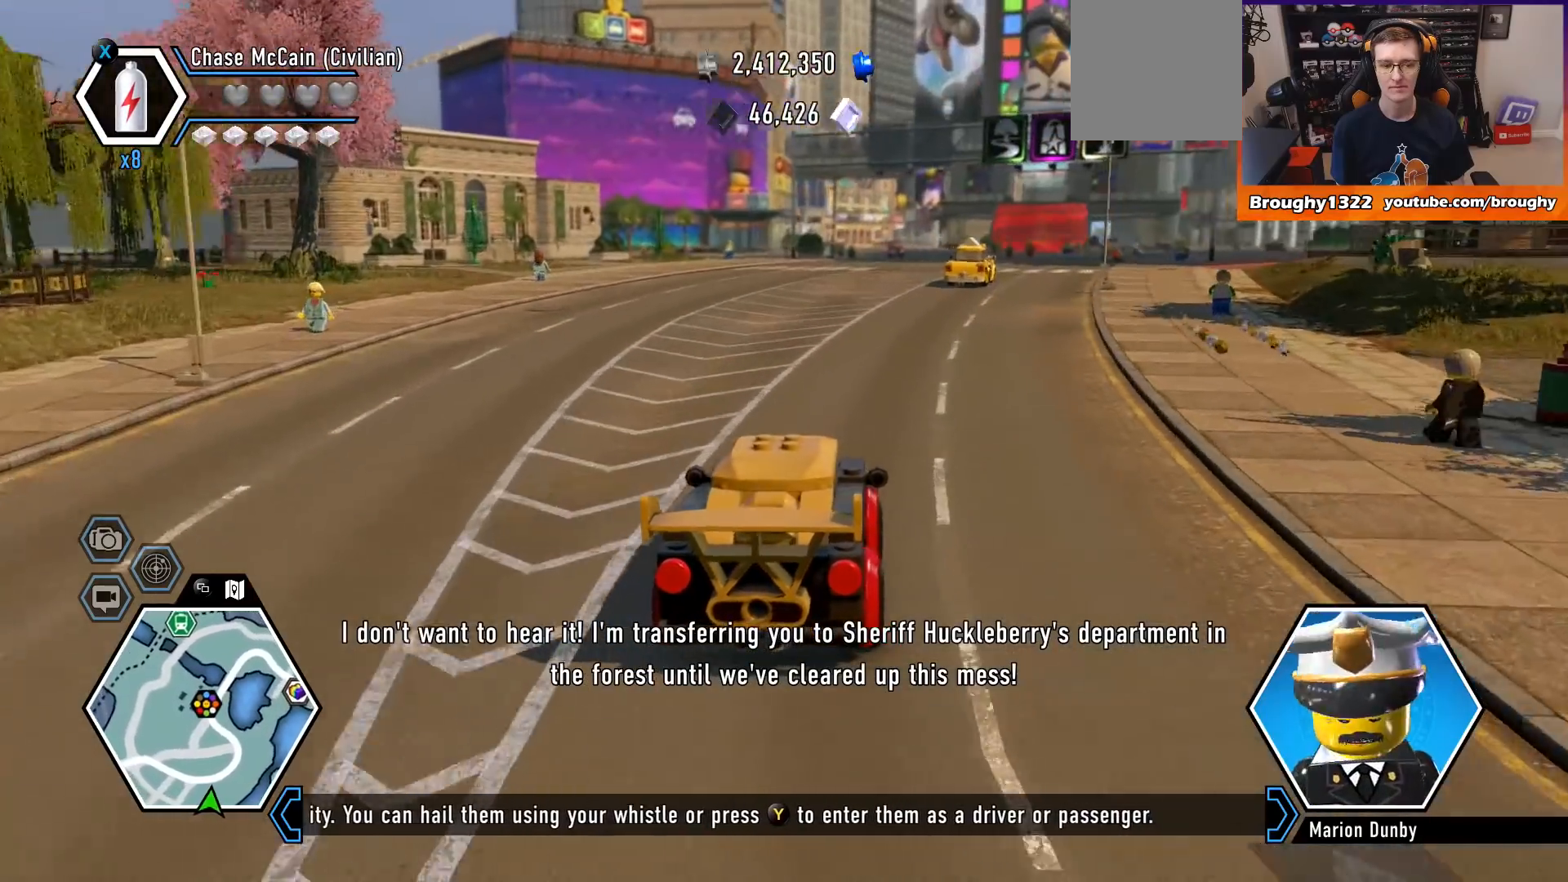
{"buttons": ["R2"], "left_stick": "right", "right_stick": "center", "events": [[167, "left_stick", "right"]]}
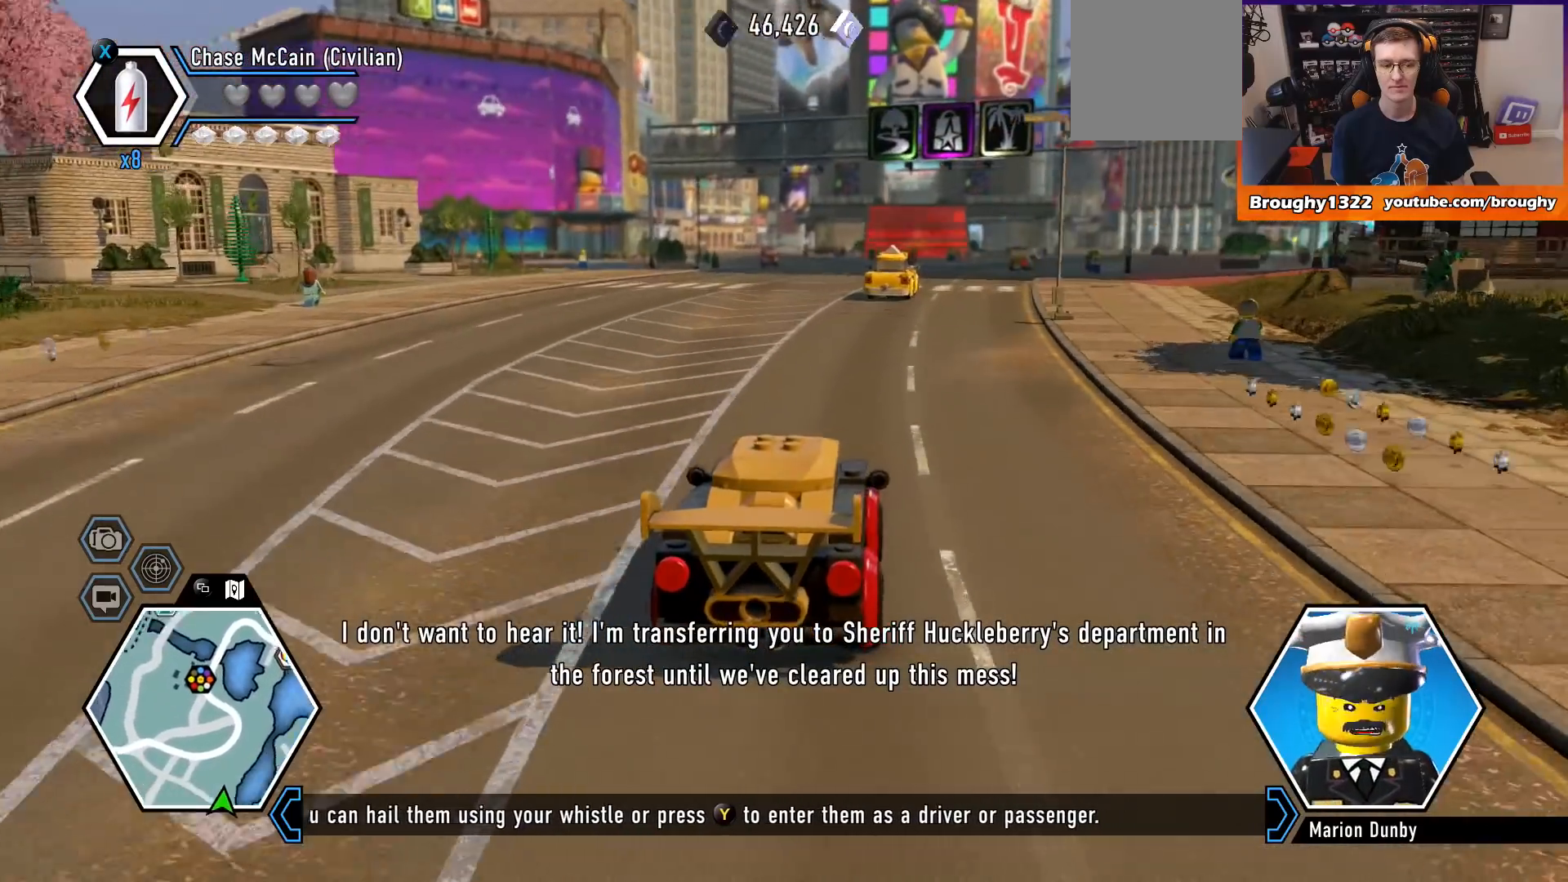
{"buttons": ["R2"], "left_stick": "center", "right_stick": "center", "events": [[33, "left_stick", "center"]]}
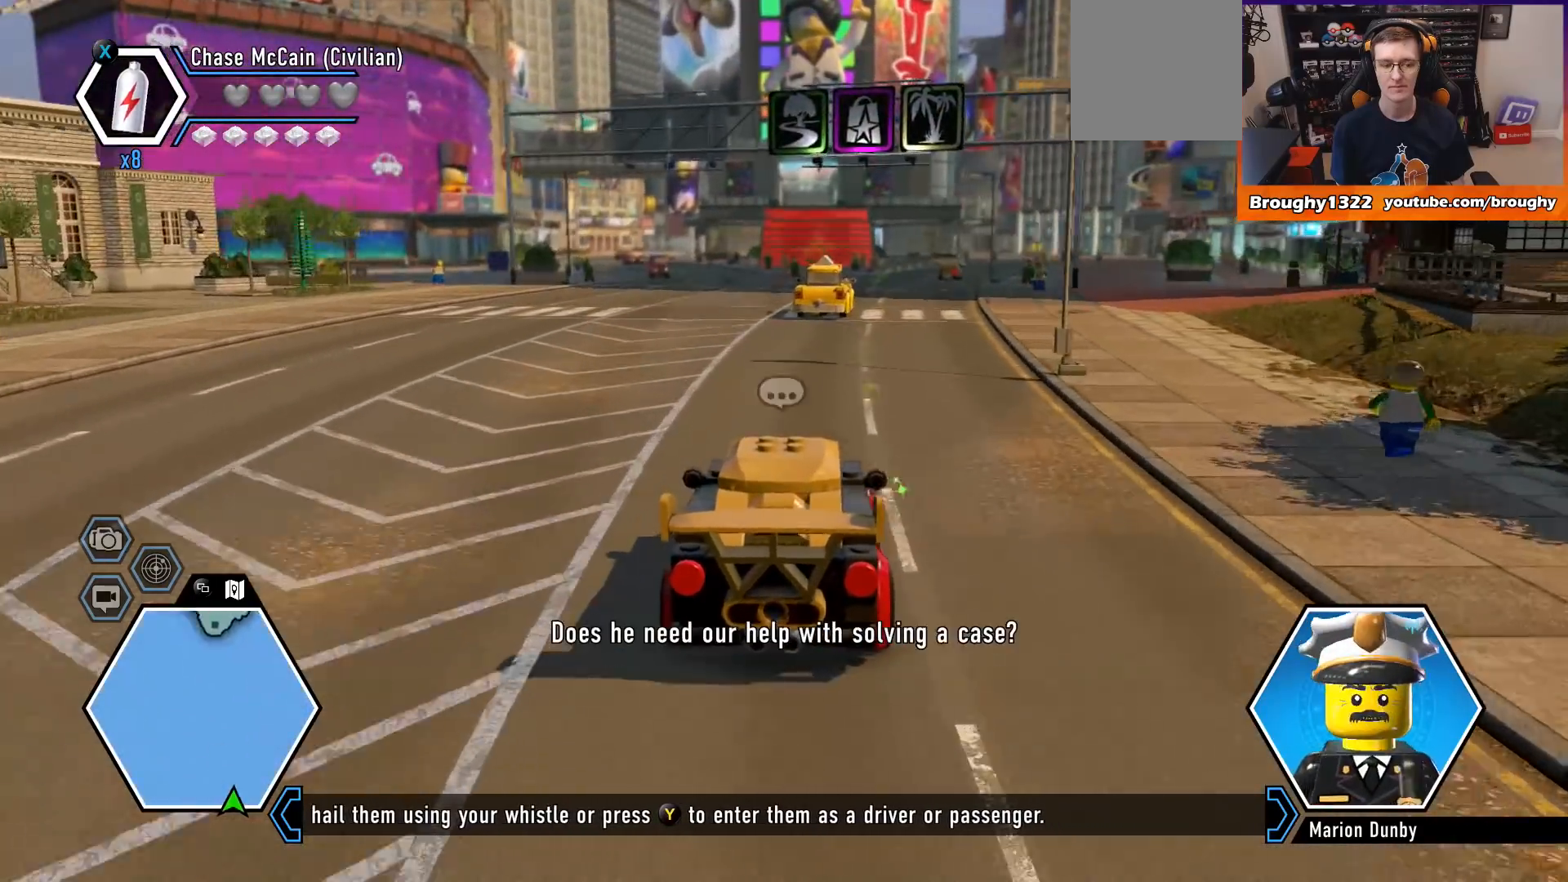
{"buttons": ["R2"], "left_stick": "right", "right_stick": "center", "events": [[300, "left_stick", "right"]]}
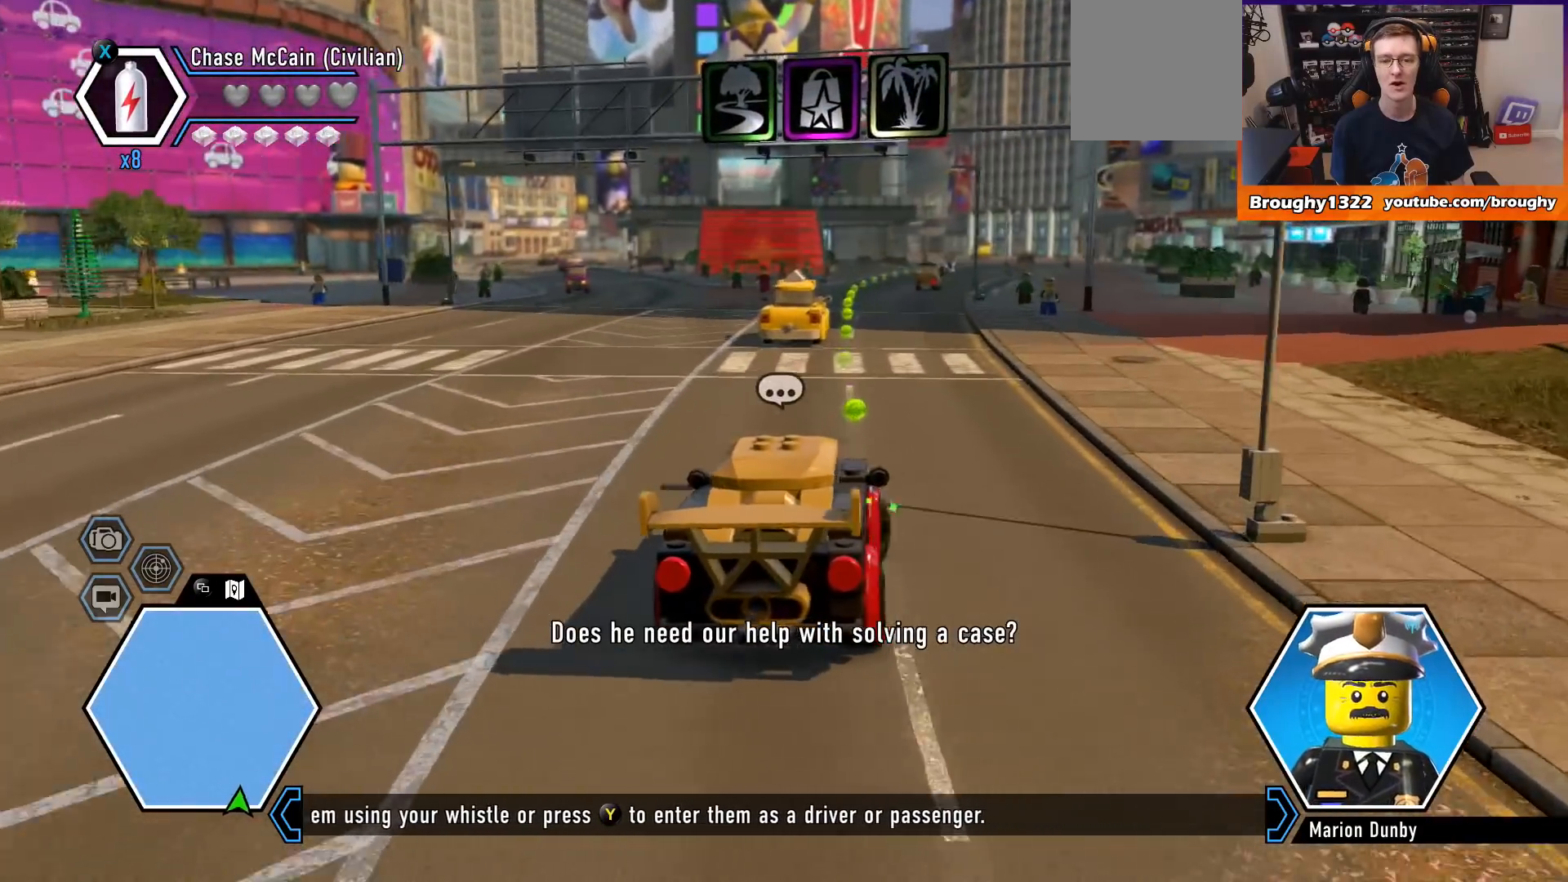
{"buttons": ["R2"], "left_stick": "left", "right_stick": "center", "events": [[100, "left_stick", "center"], [300, "left_stick", "left"]]}
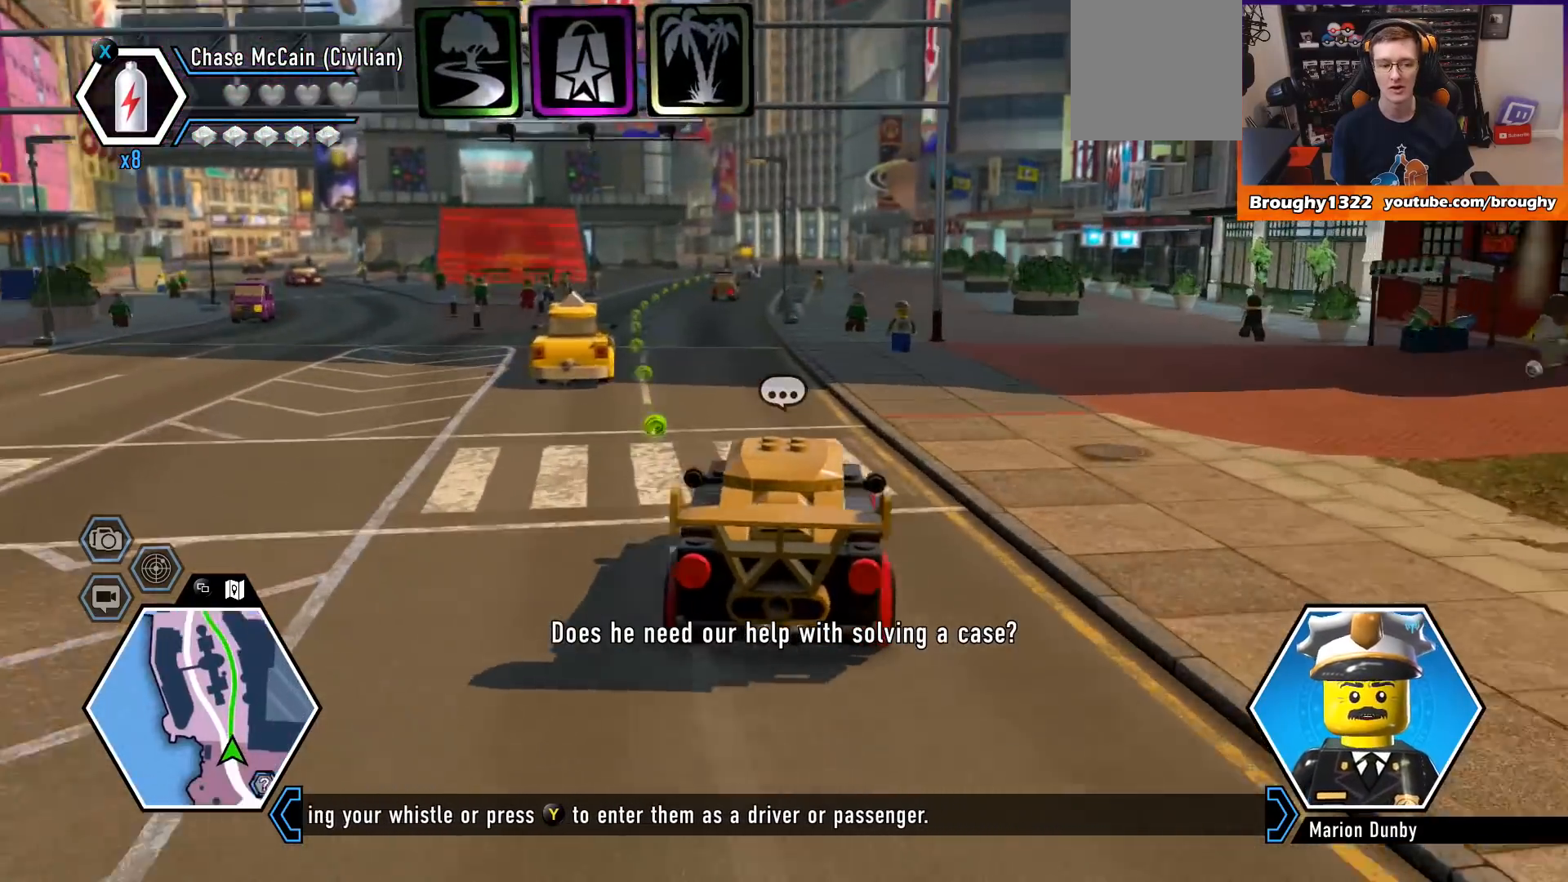
{"buttons": ["R2"], "left_stick": "center", "right_stick": "center", "events": [[33, "left_stick", "center"]]}
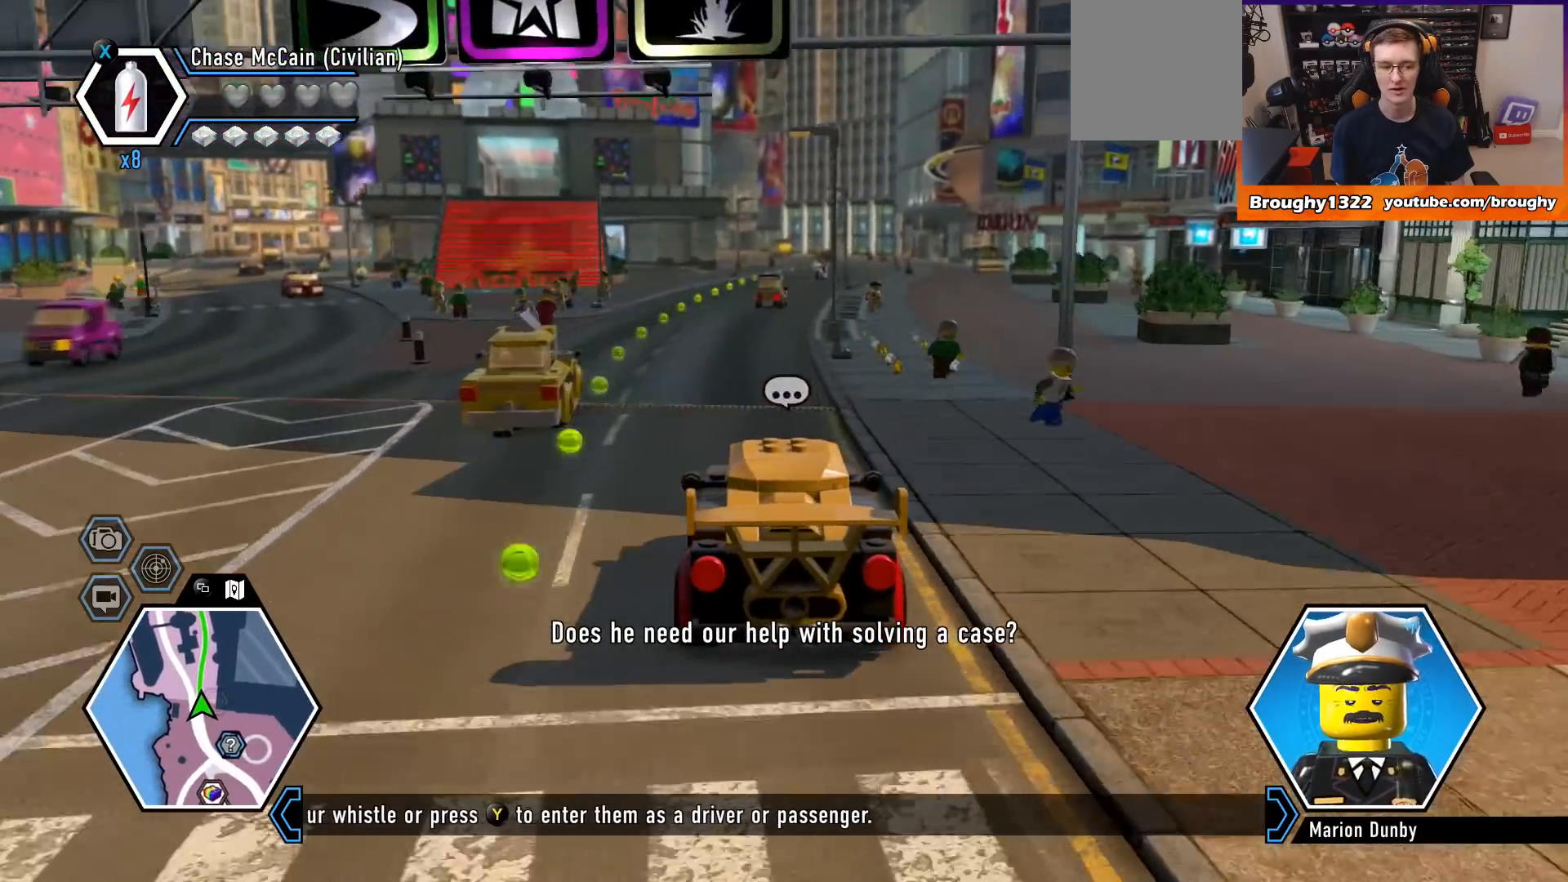
{"buttons": ["R2"], "left_stick": "center", "right_stick": "center", "events": [[200, "left_stick", "right"], [367, "left_stick", "center"]]}
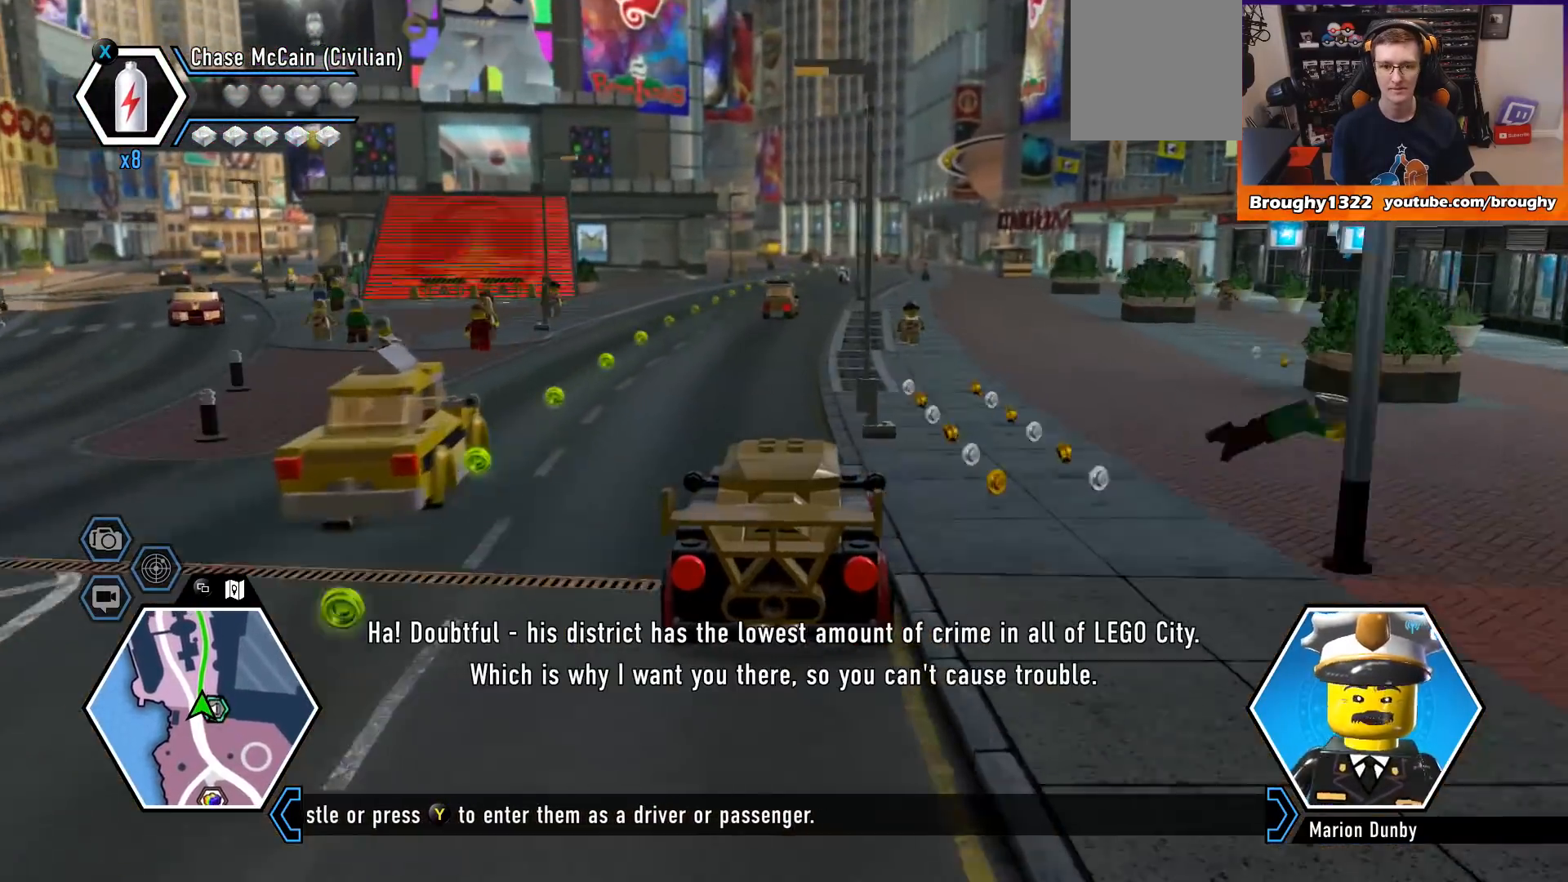
{"buttons": ["R2"], "left_stick": "center", "right_stick": "center", "events": [[33, "left_stick", "left"], [300, "left_stick", "center"]]}
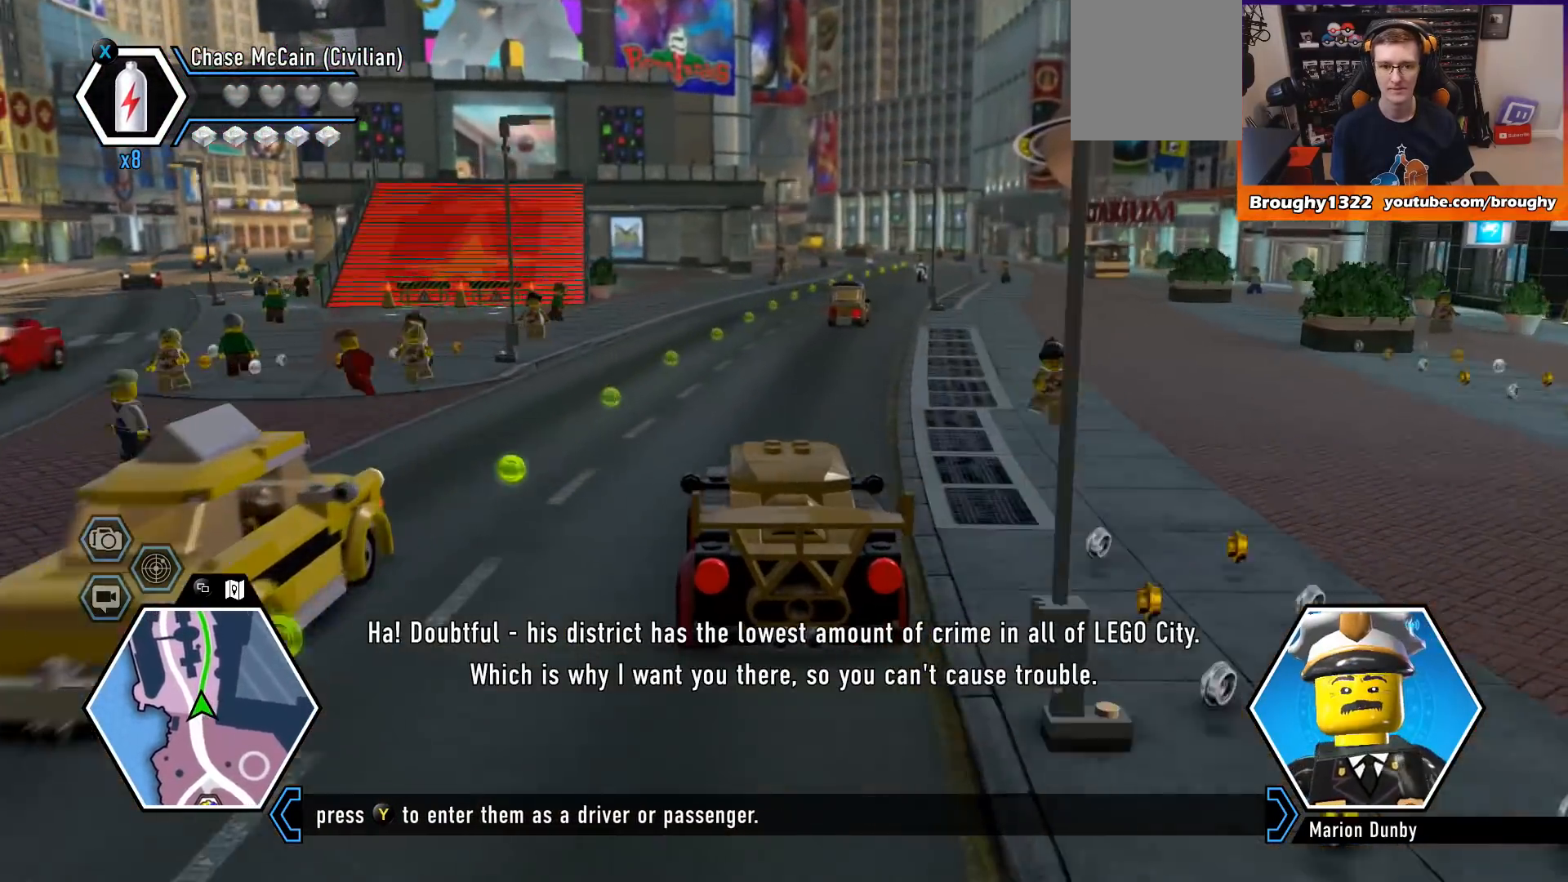
{"buttons": ["R2"], "left_stick": "right", "right_stick": "center", "events": [[367, "left_stick", "right"]]}
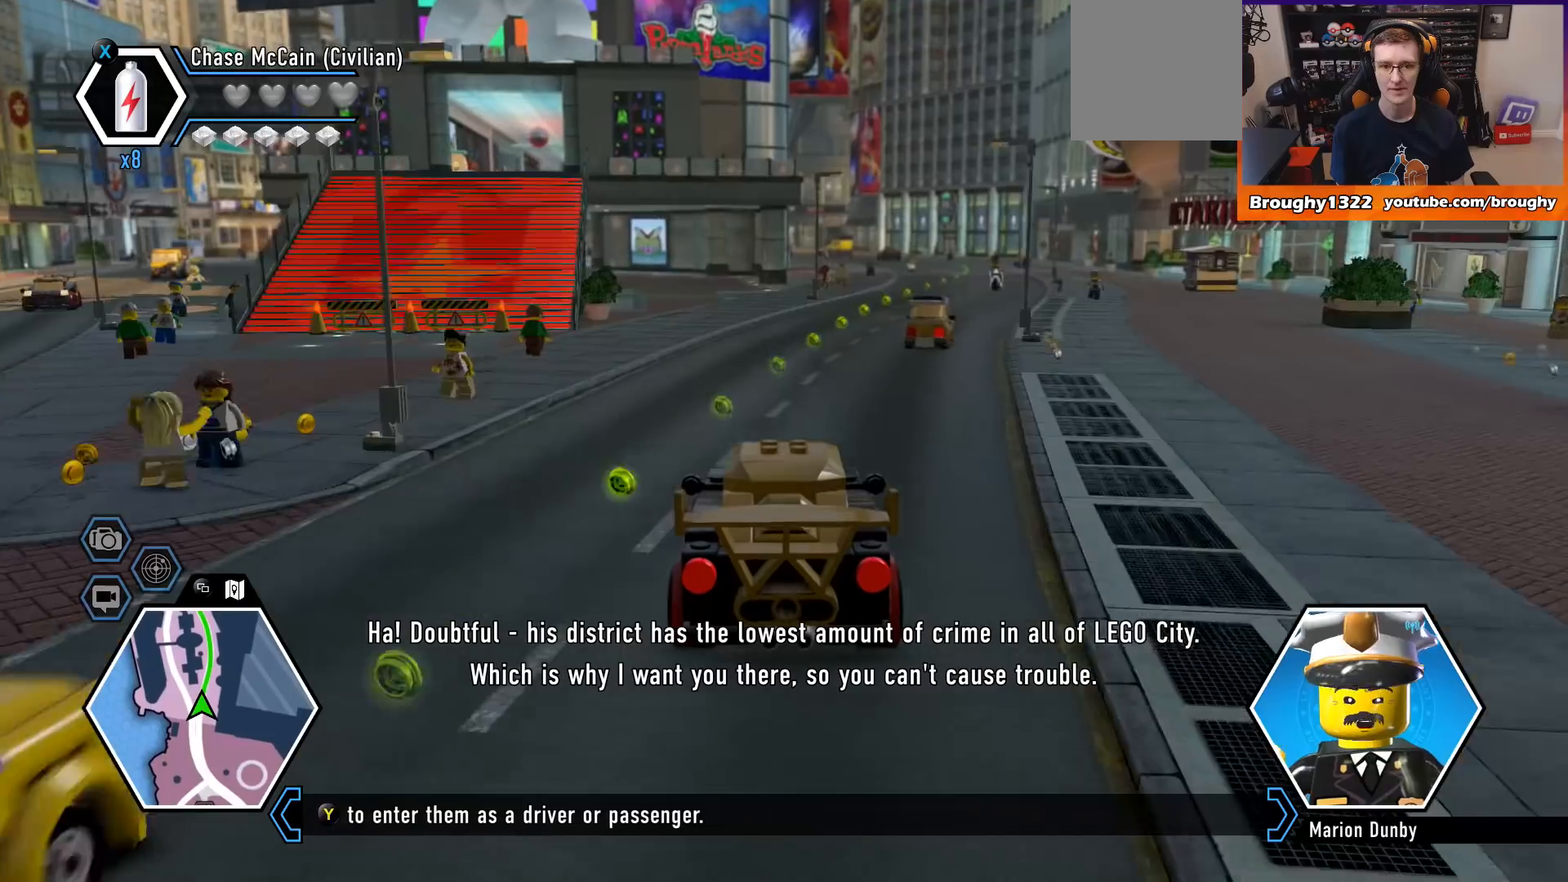
{"buttons": ["R2"], "left_stick": "right", "right_stick": "center", "events": [[33, "left_stick", "center"], [267, "left_stick", "right"]]}
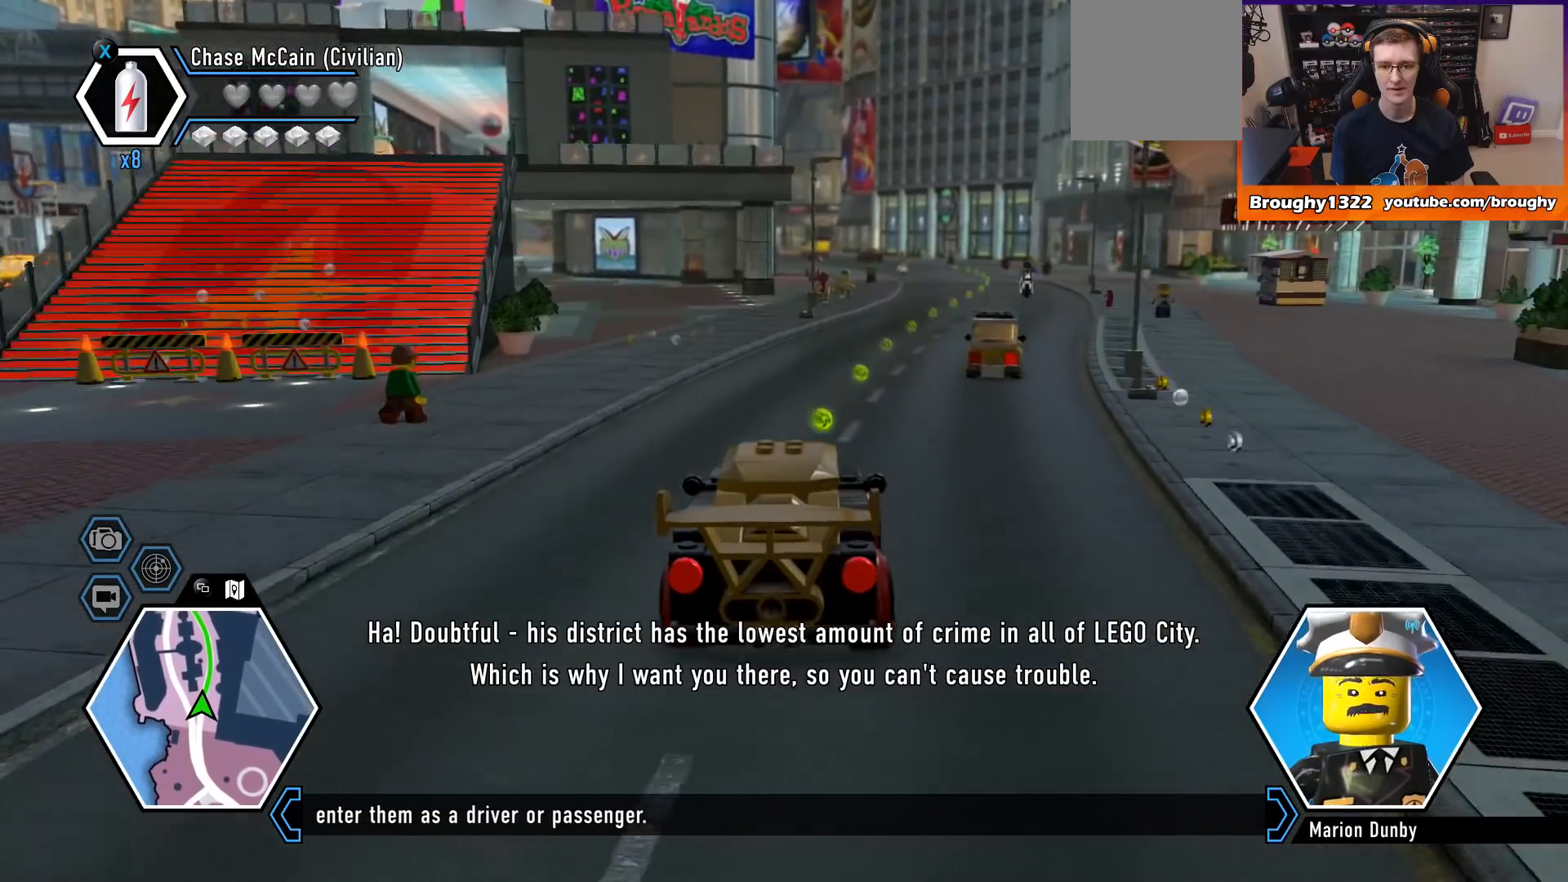
{"buttons": ["R2"], "left_stick": "center", "right_stick": "center", "events": [[100, "left_stick", "center"], [267, "left_stick", "right"], [500, "left_stick", "center"]]}
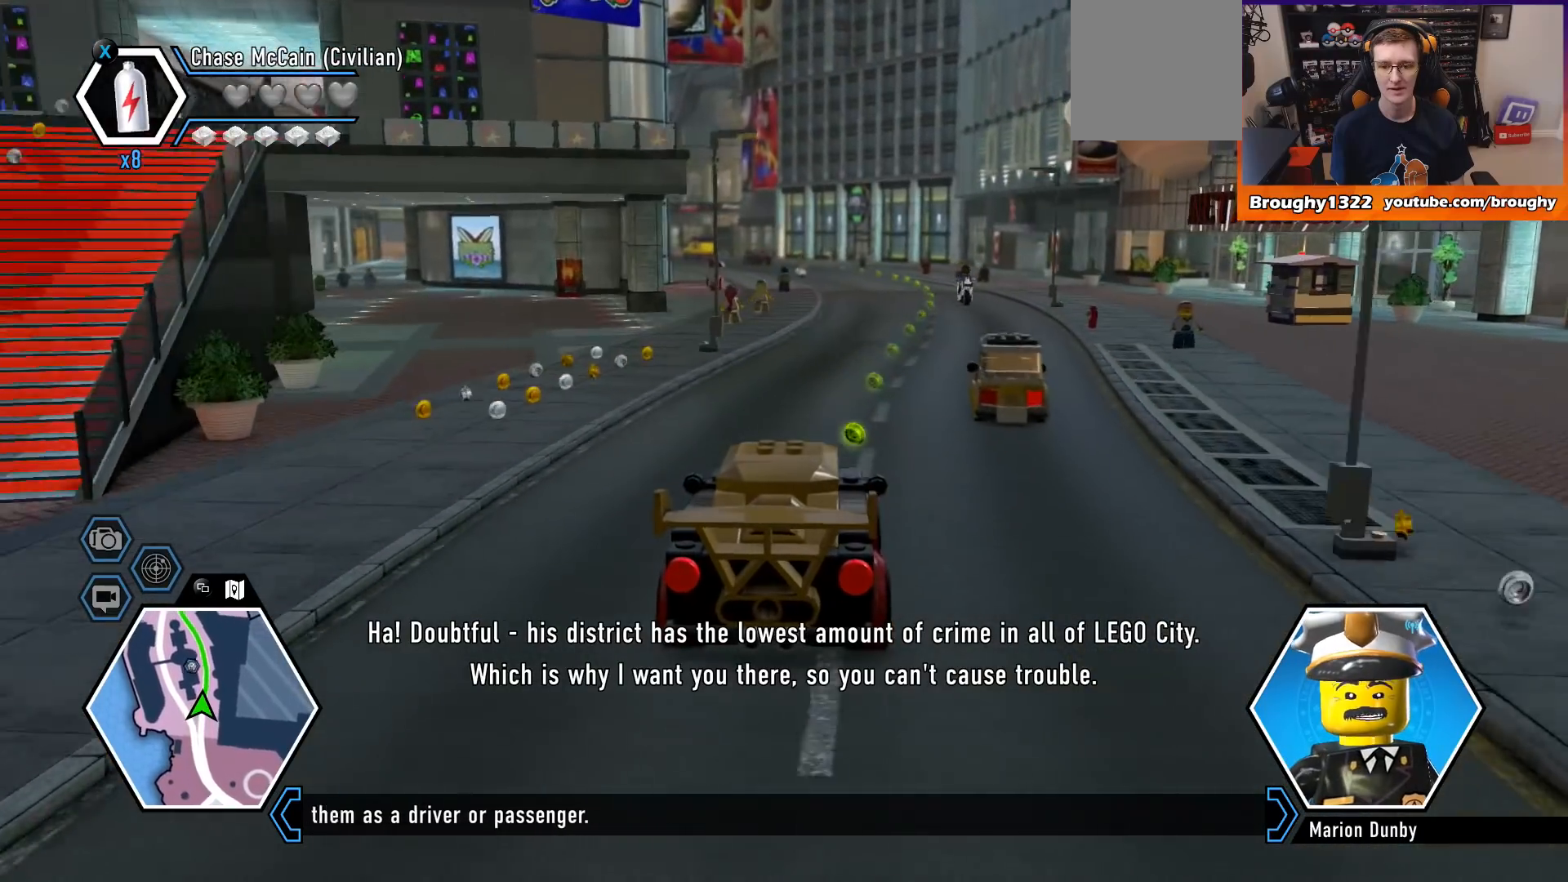
{"buttons": ["R2"], "left_stick": "center", "right_stick": "center", "events": []}
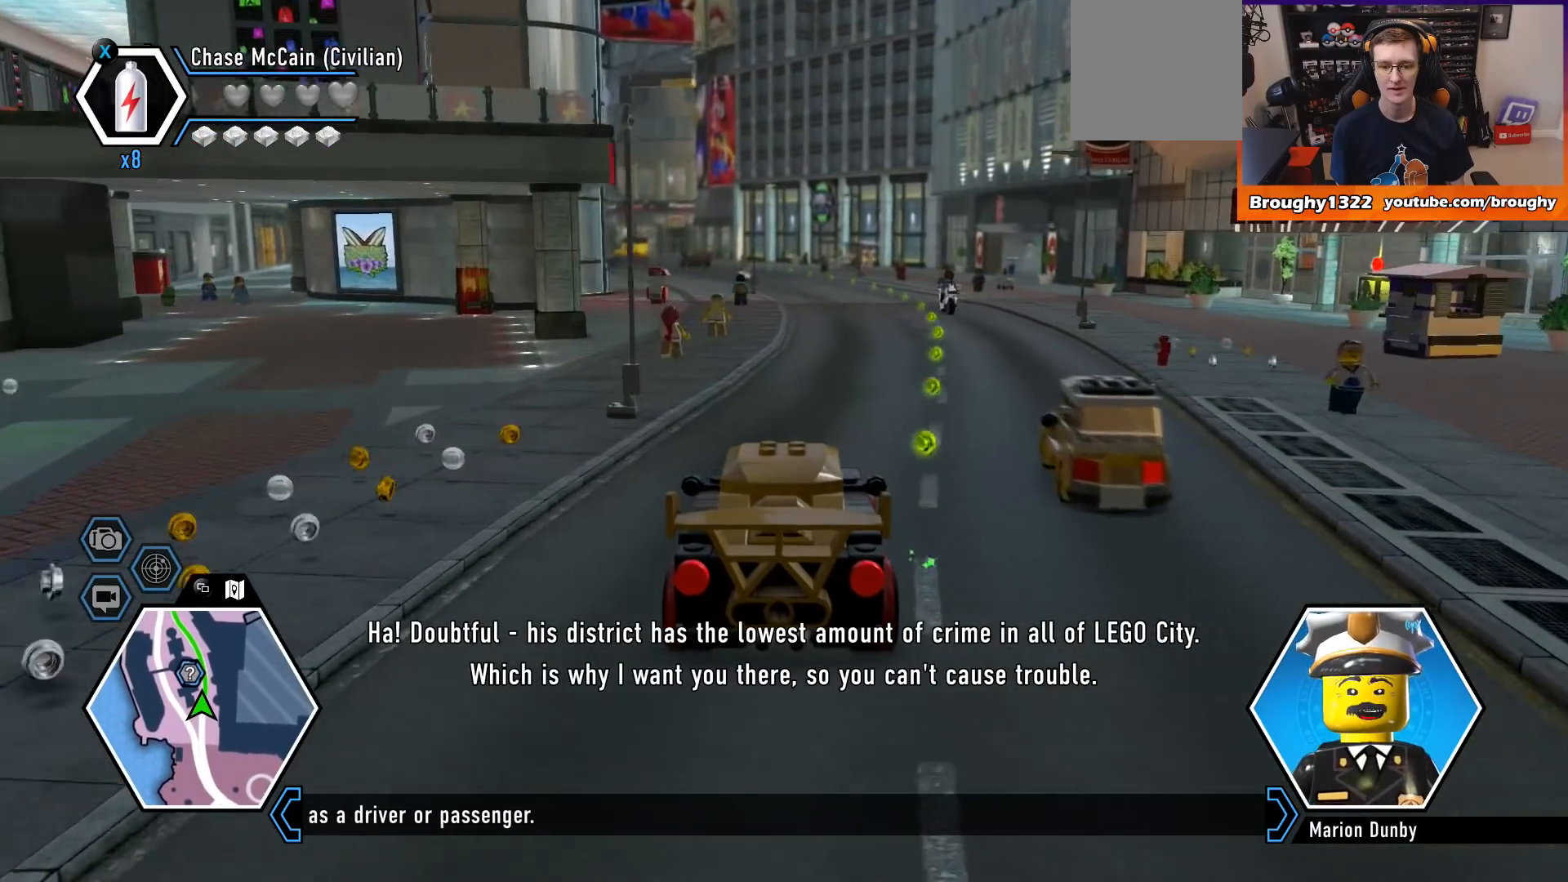
{"buttons": ["R2"], "left_stick": "center", "right_stick": "center", "events": [[67, "left_stick", "right"], [233, "left_stick", "center"]]}
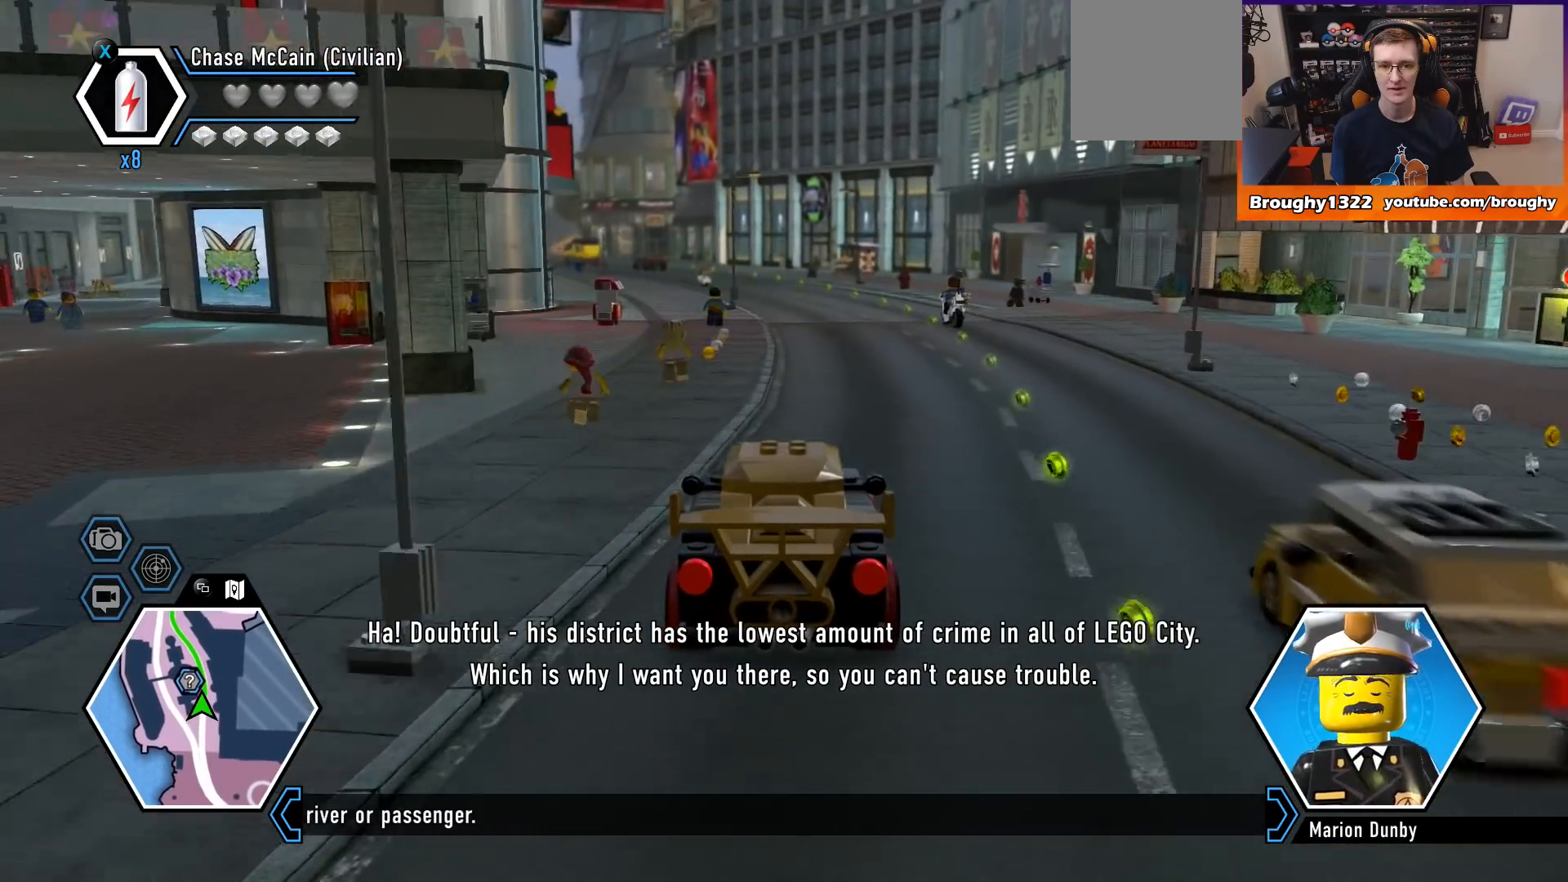
{"buttons": ["R2"], "left_stick": "center", "right_stick": "center", "events": []}
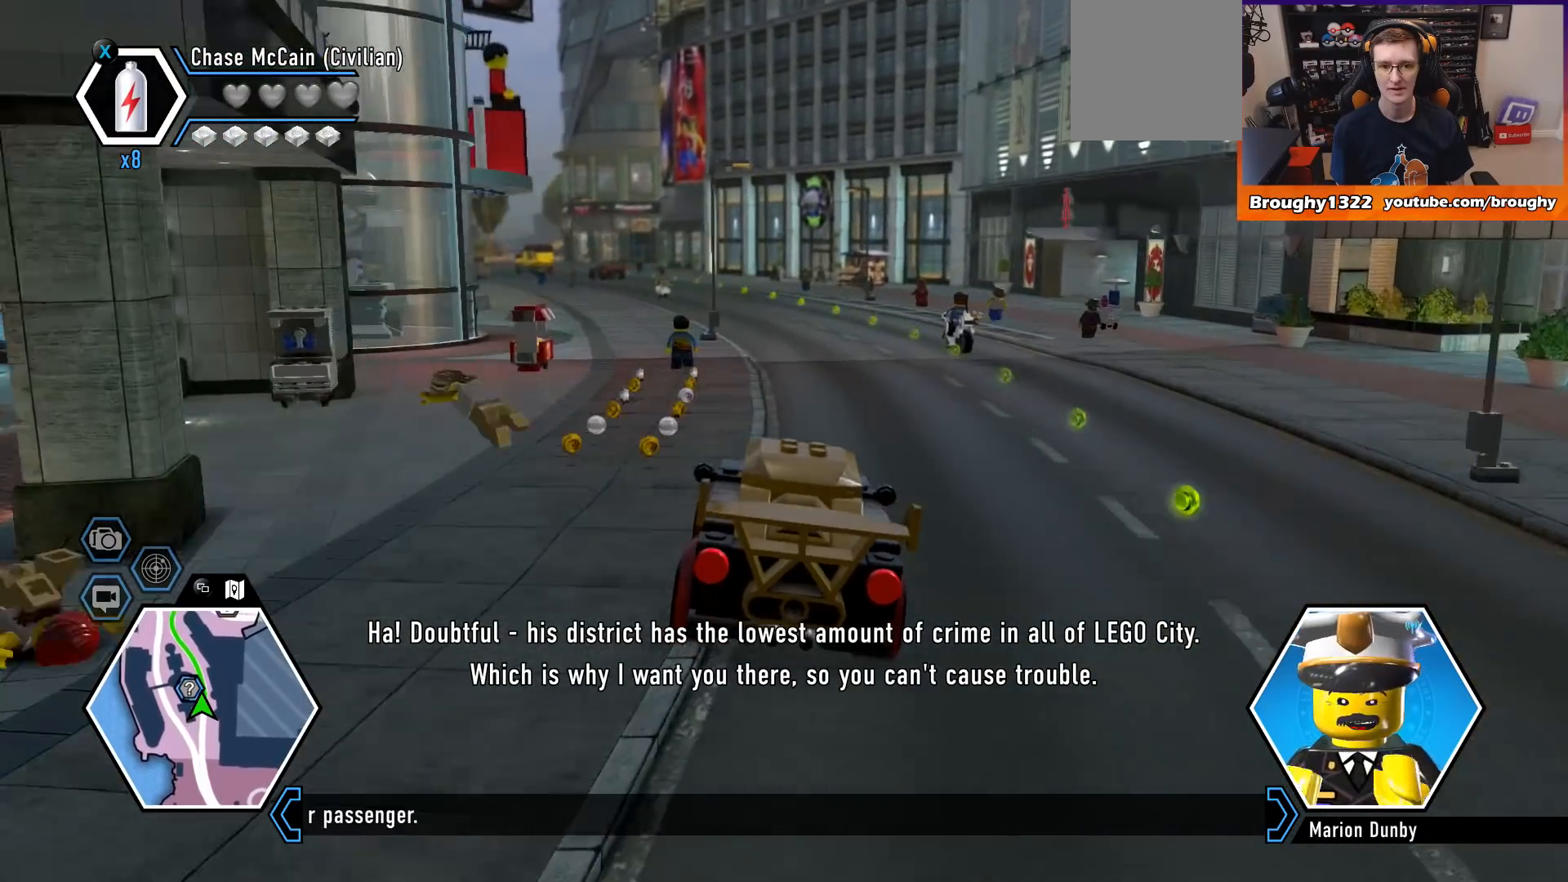
{"buttons": ["R2"], "left_stick": "right", "right_stick": "center", "events": [[133, "left_stick", "left"], [333, "left_stick", "center"], [467, "left_stick", "right"]]}
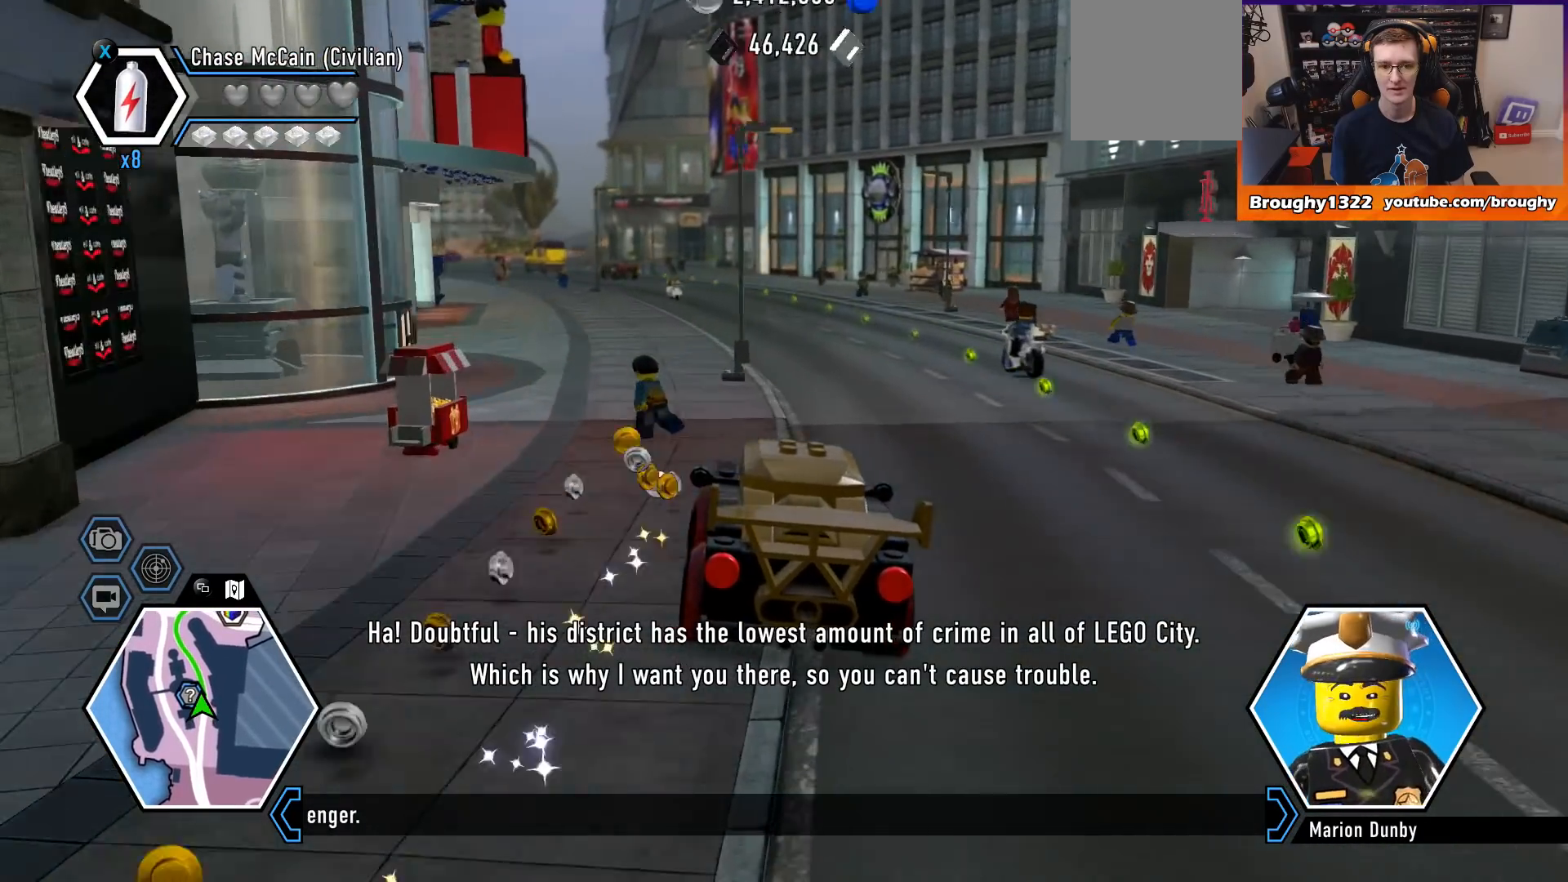
{"buttons": ["R2"], "left_stick": "left", "right_stick": "center", "events": [[167, "left_stick", "center"], [300, "left_stick", "left"]]}
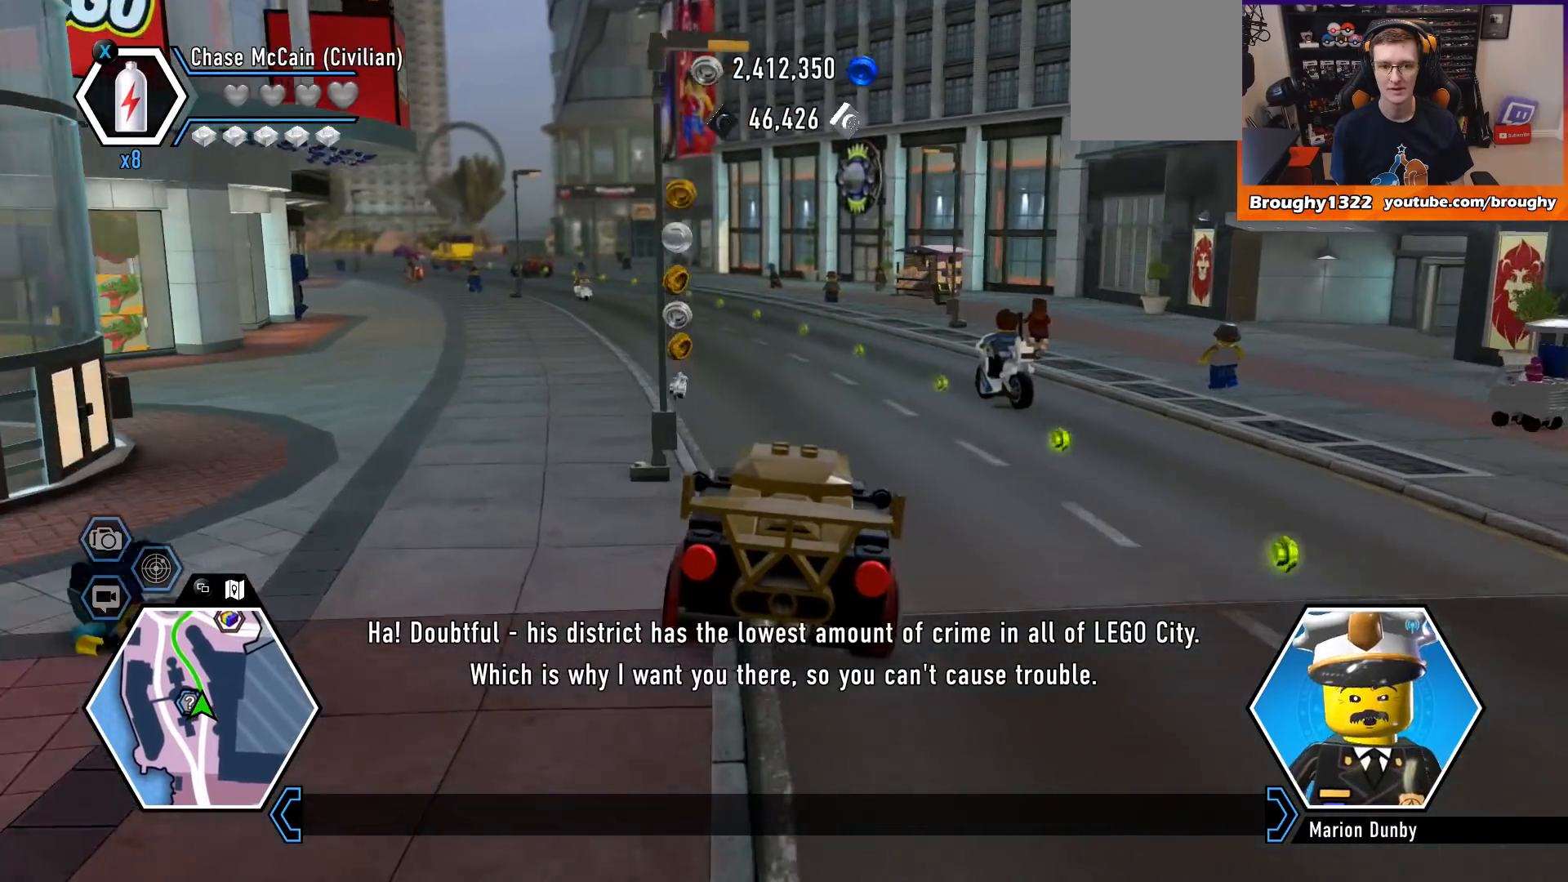
{"buttons": ["R2"], "left_stick": "center", "right_stick": "center", "events": [[67, "left_stick", "center"], [200, "left_stick", "left"], [400, "left_stick", "center"]]}
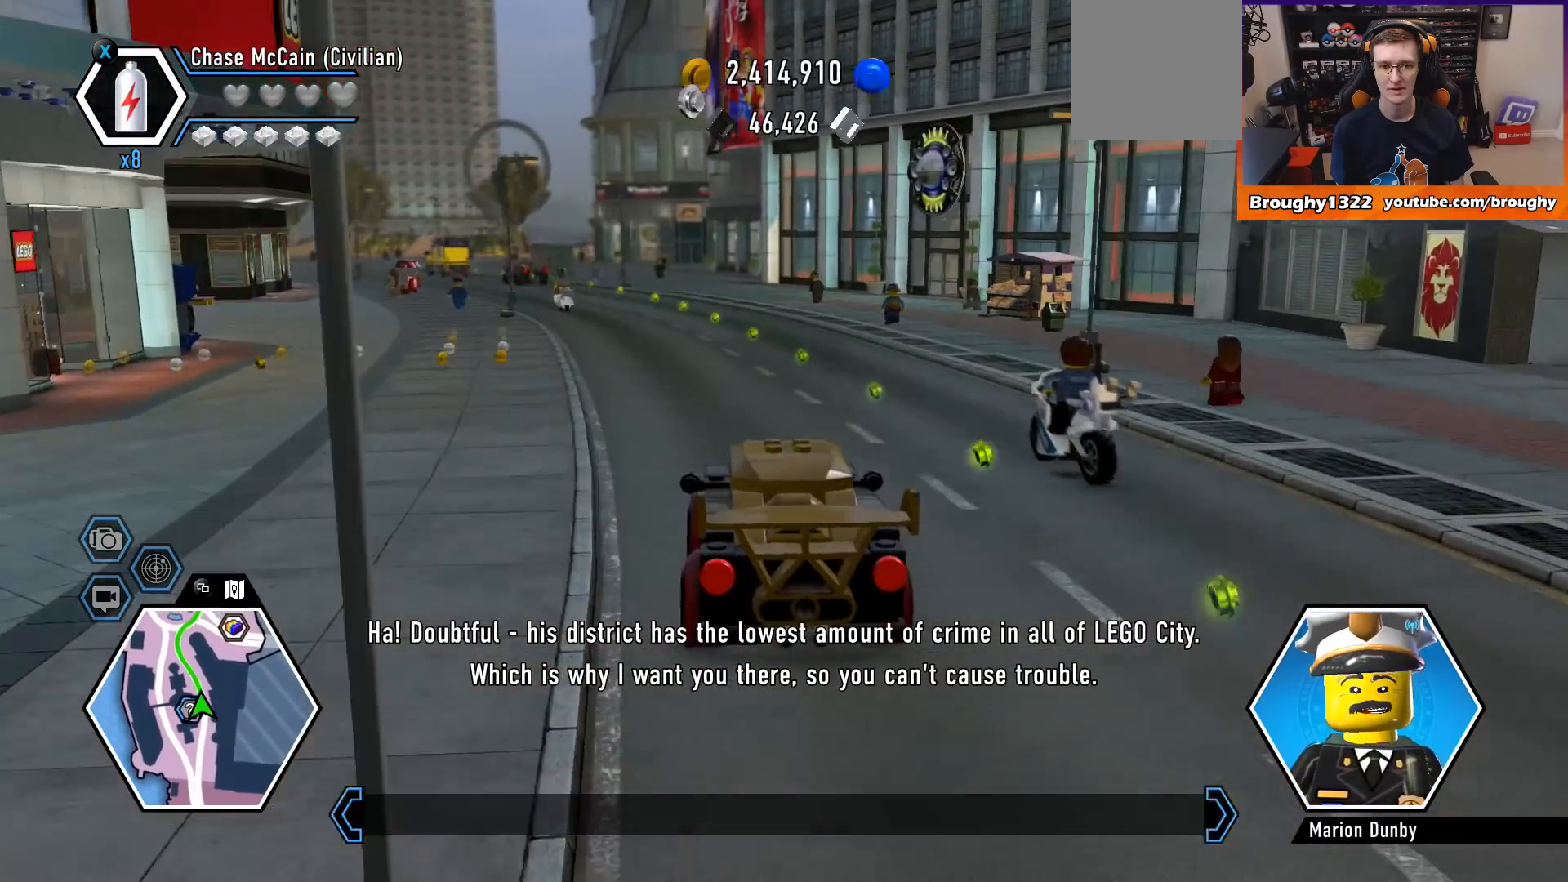
{"buttons": ["R2"], "left_stick": "up-left", "right_stick": "center", "events": [[67, "left_stick", "up-left"]]}
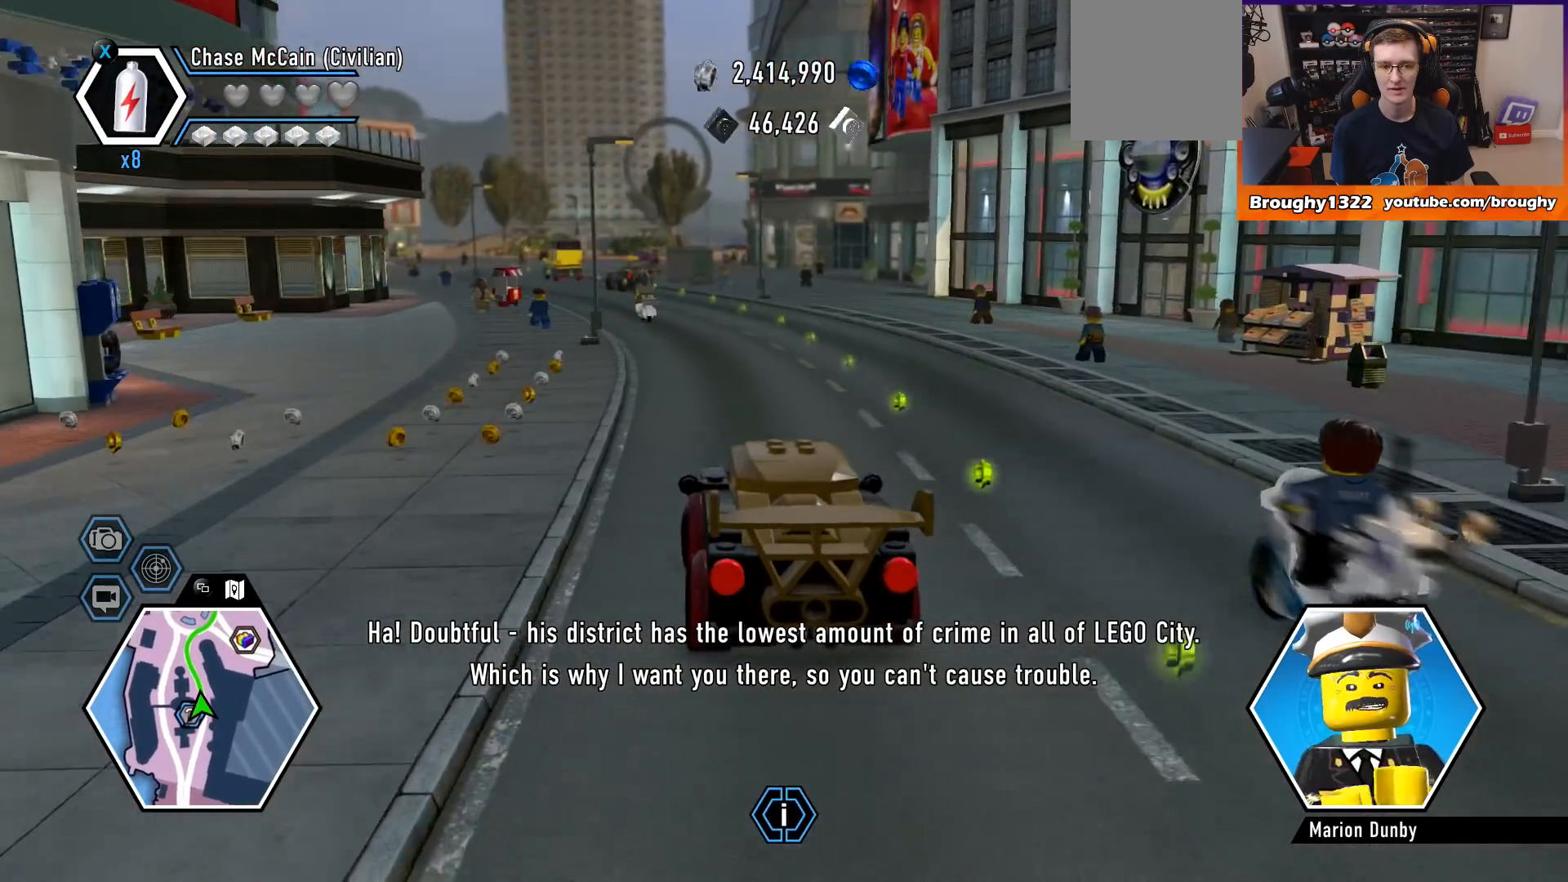
{"buttons": ["R2"], "left_stick": "right", "right_stick": "center", "events": [[267, "left_stick", "center"], [333, "left_stick", "right"]]}
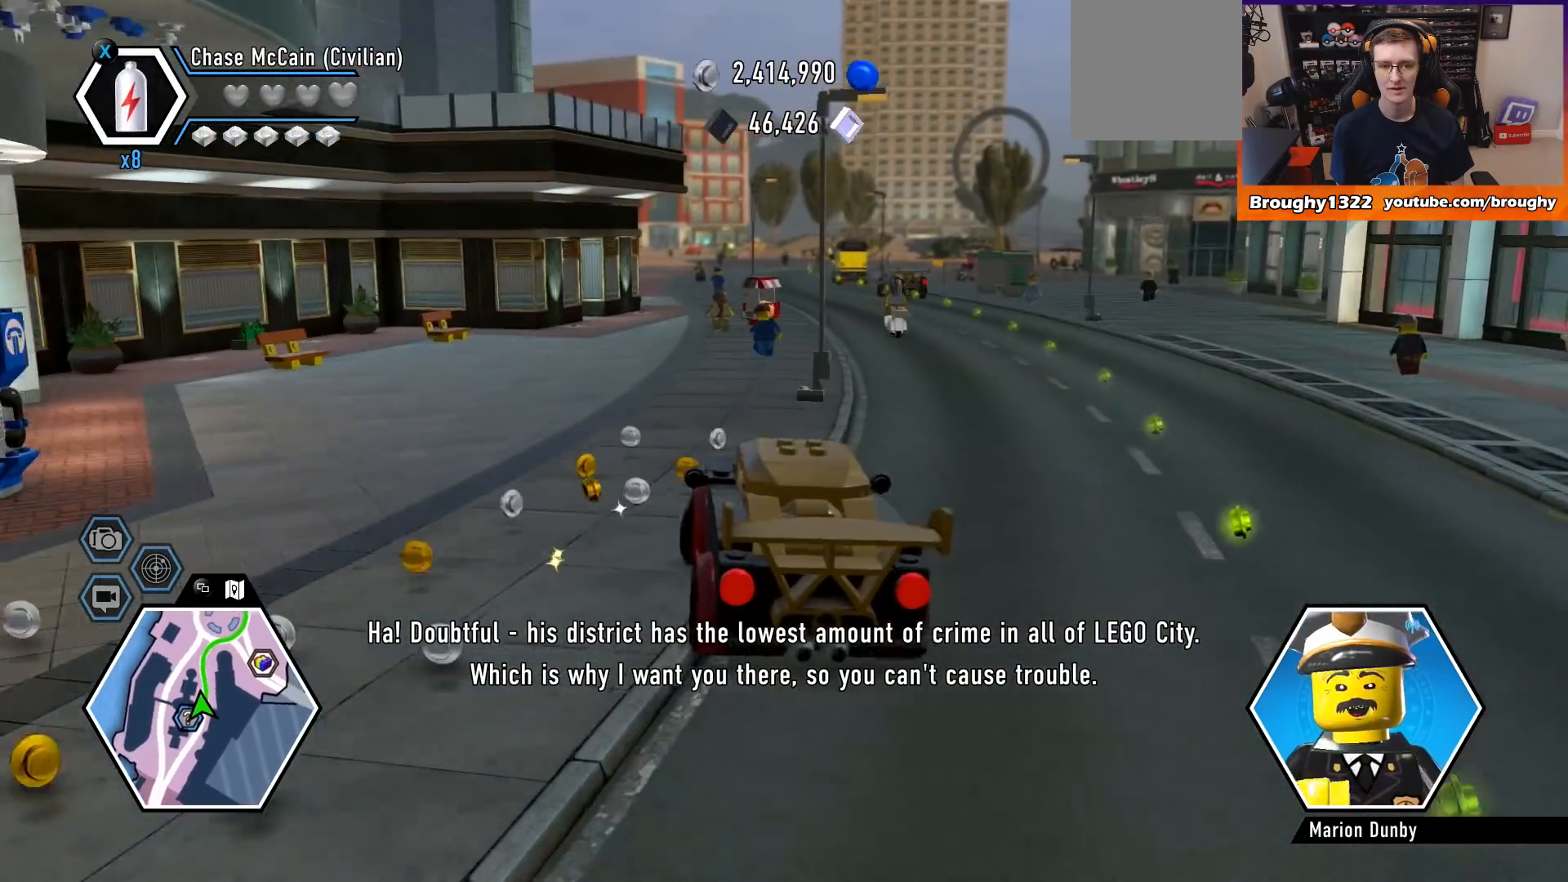
{"buttons": ["R2"], "left_stick": "center", "right_stick": "center", "events": [[200, "left_stick", "center"]]}
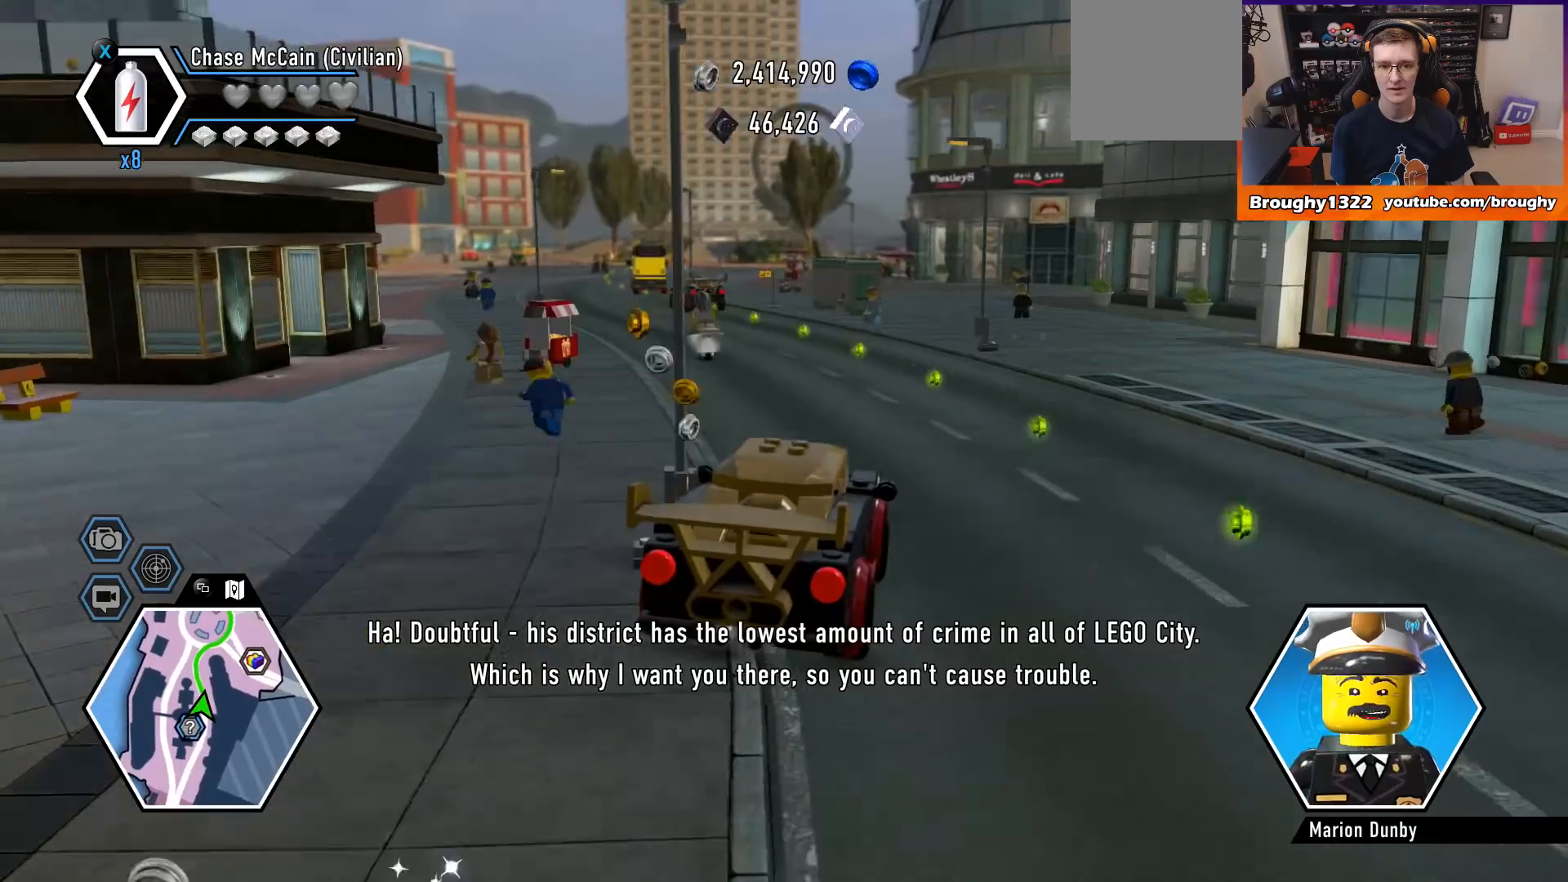
{"buttons": ["R2"], "left_stick": "up-left", "right_stick": "center", "events": [[100, "left_stick", "up-left"]]}